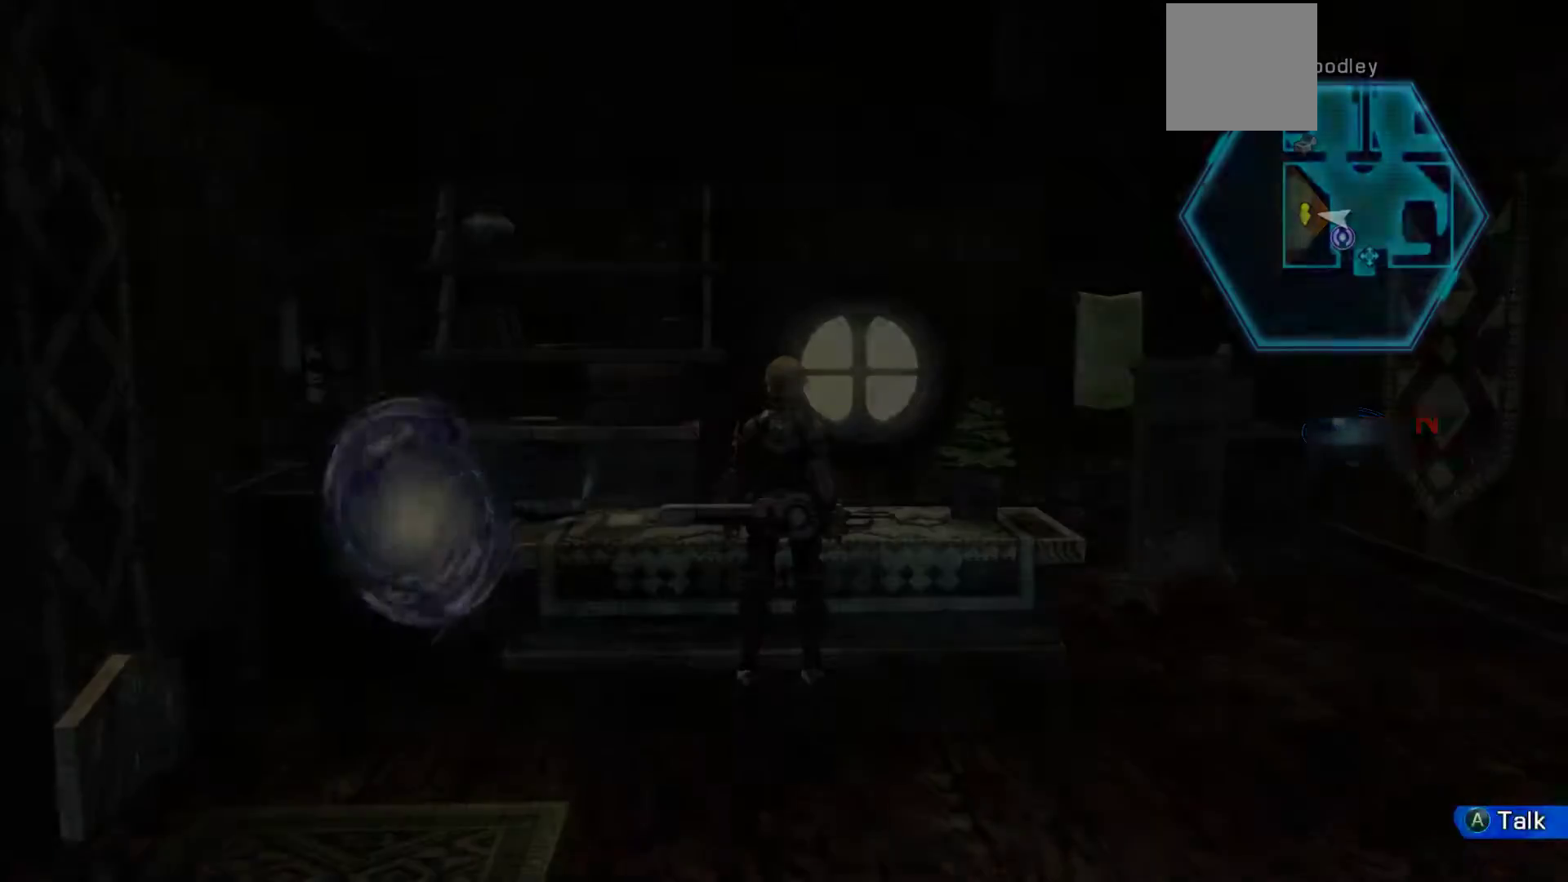
Gameplay with a controller (Xbox layout); each line is a JSON object with the inputs held at the frame after it (dt_ms = milliseconds from this image to that frame). "events" lists button and stick changes between this image and that frame as [ms after this image, input, new state], when the widget could be followed in between.
{"dt_ms": 500, "buttons": [], "left_stick": "down", "right_stick": "center", "events": [[350, "left_stick", "down"]]}
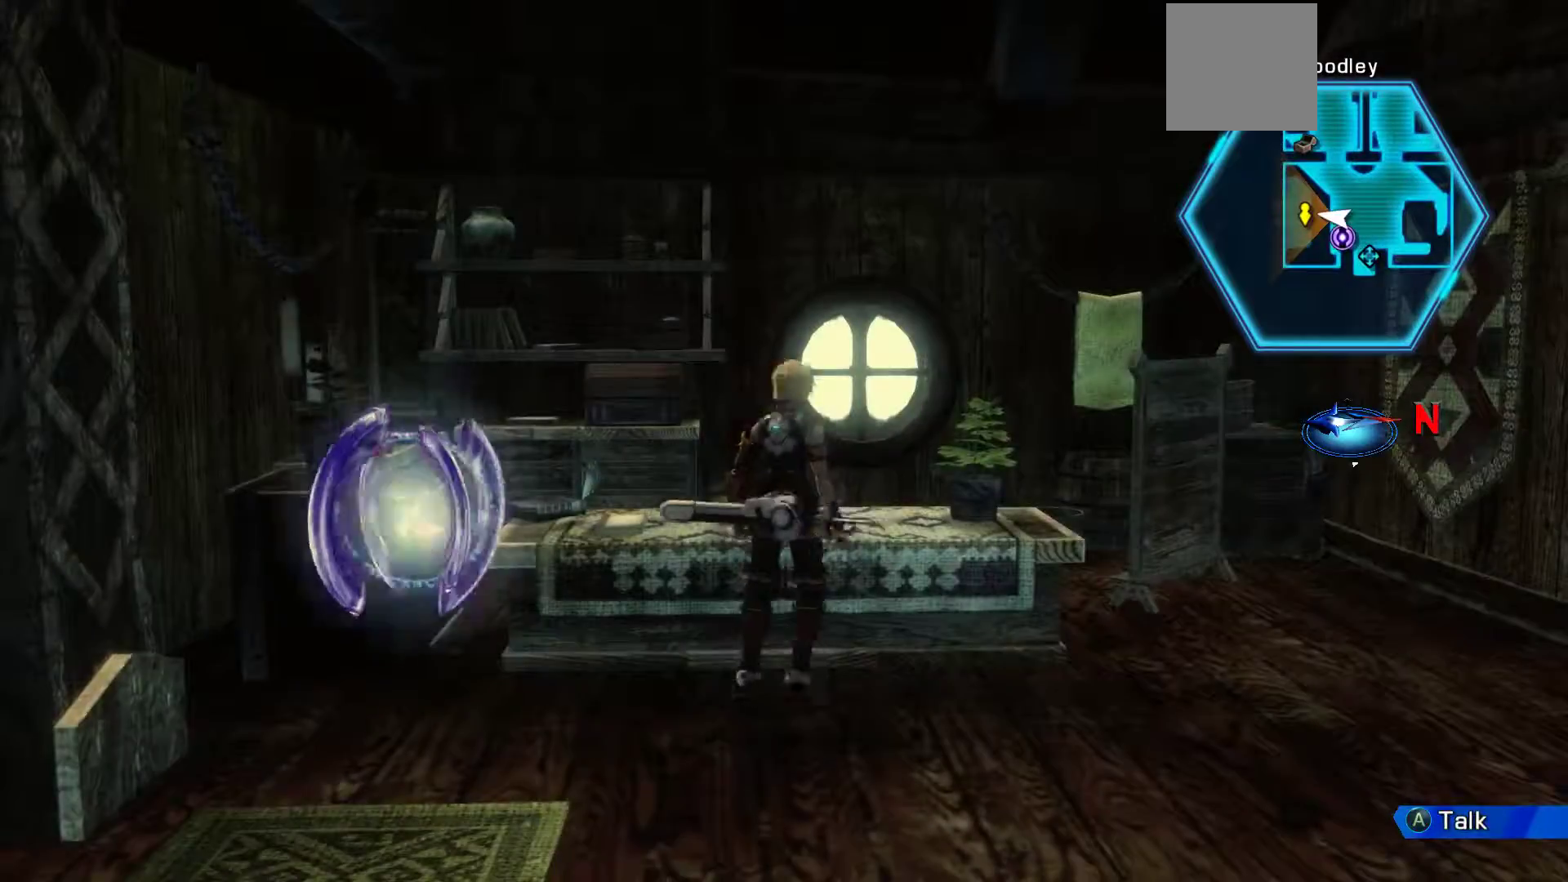
{"dt_ms": 500, "buttons": [], "left_stick": "down-left", "right_stick": "center", "events": [[117, "left_stick", "center"], [200, "left_stick", "down-left"]]}
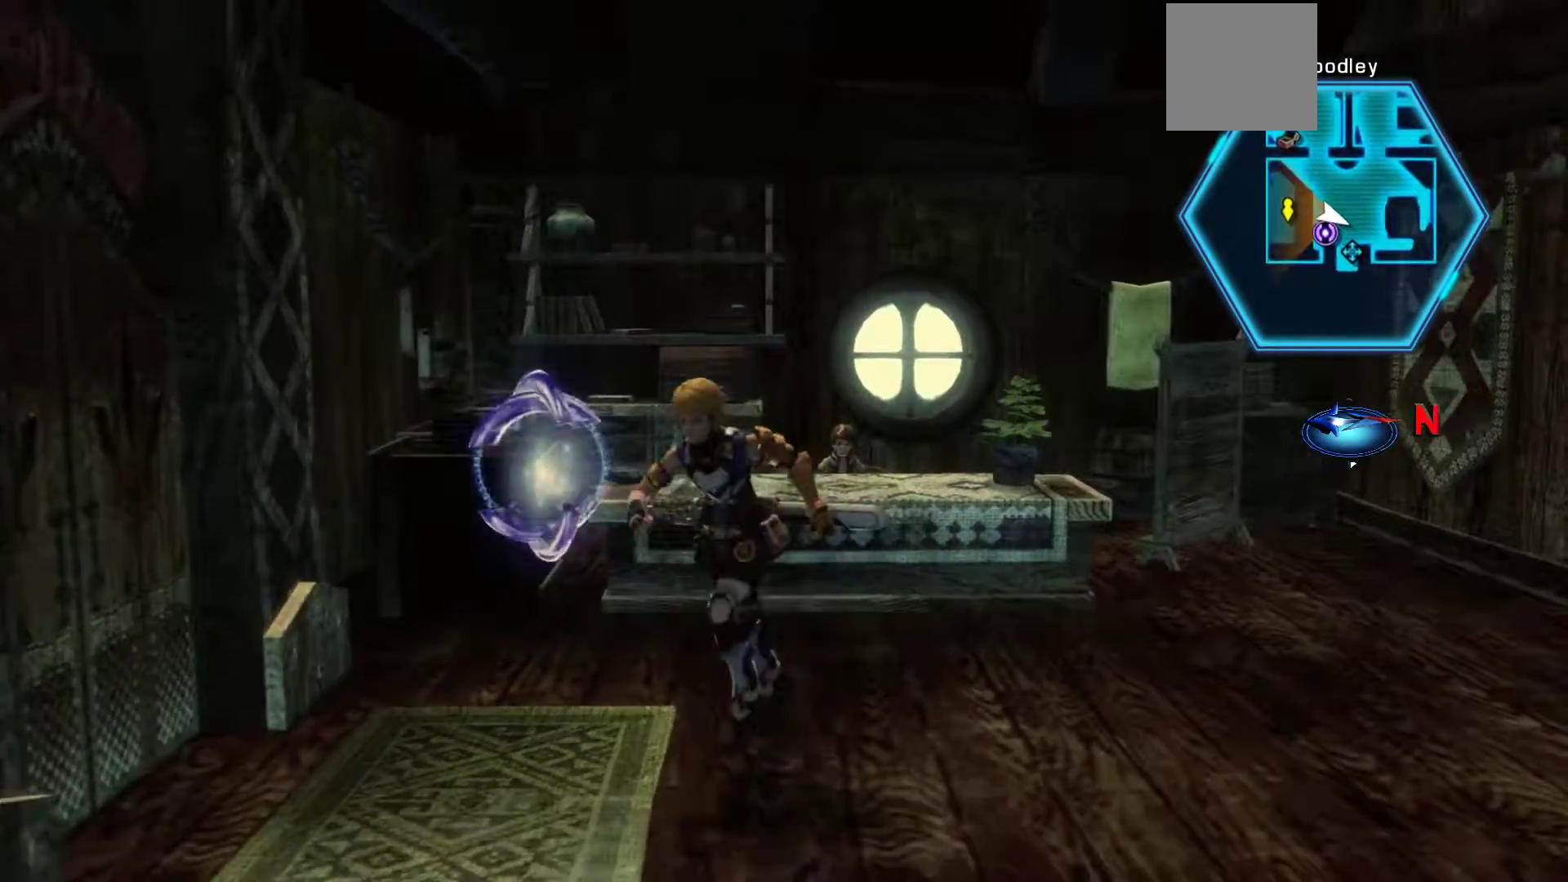
{"dt_ms": 500, "buttons": ["A"], "left_stick": "up-left", "right_stick": "center", "events": [[217, "left_stick", "left"], [350, "left_stick", "up-left"], [367, "A", "down"]]}
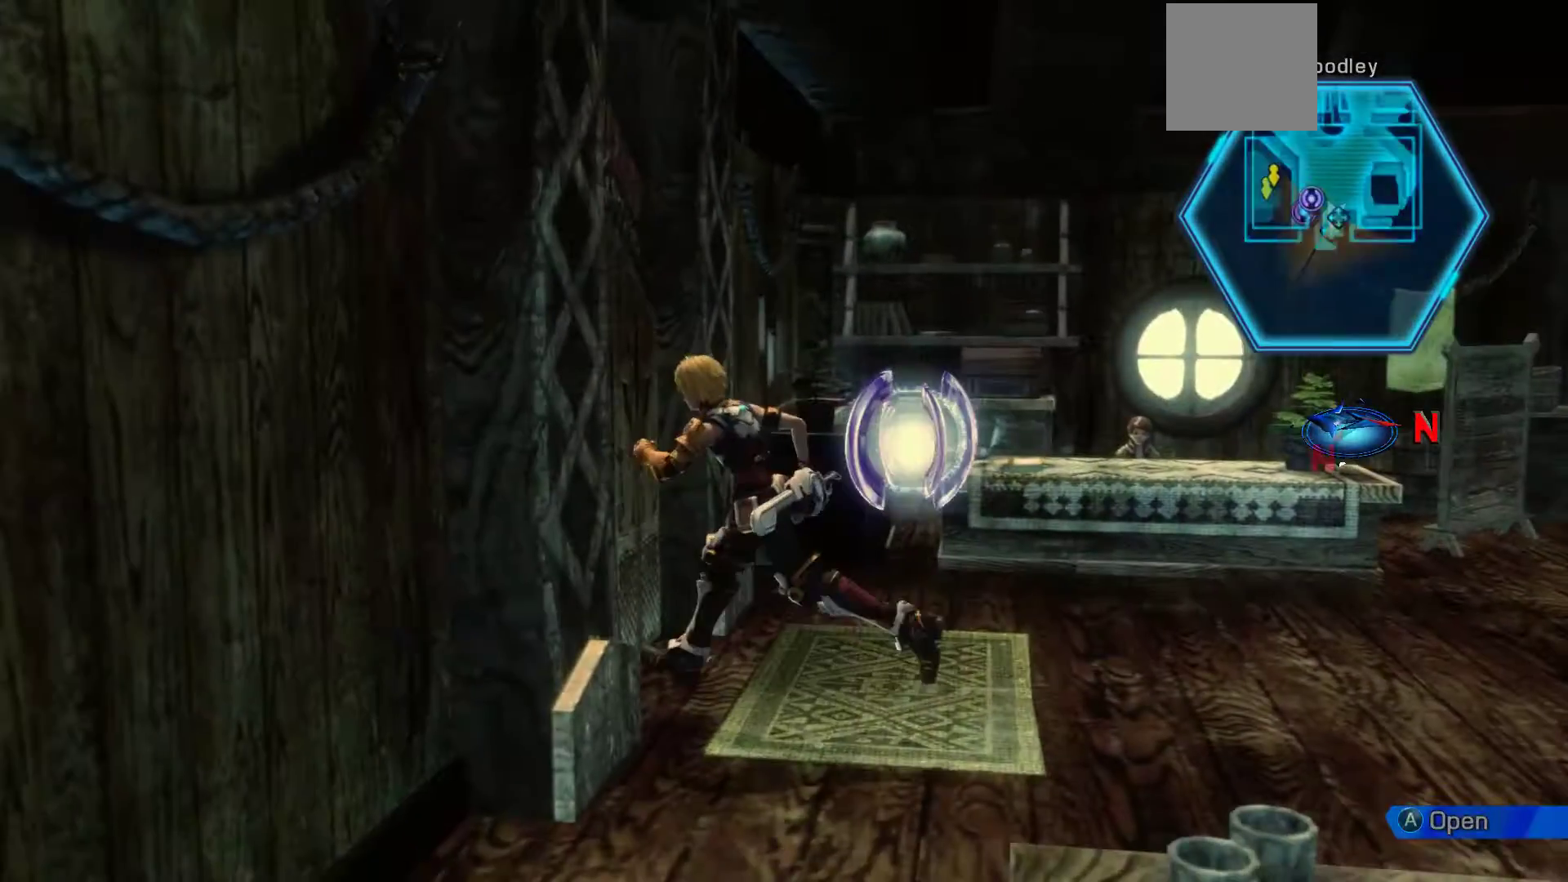
{"dt_ms": 500, "buttons": [], "left_stick": "center", "right_stick": "center", "events": [[100, "A", "up"], [317, "left_stick", "center"]]}
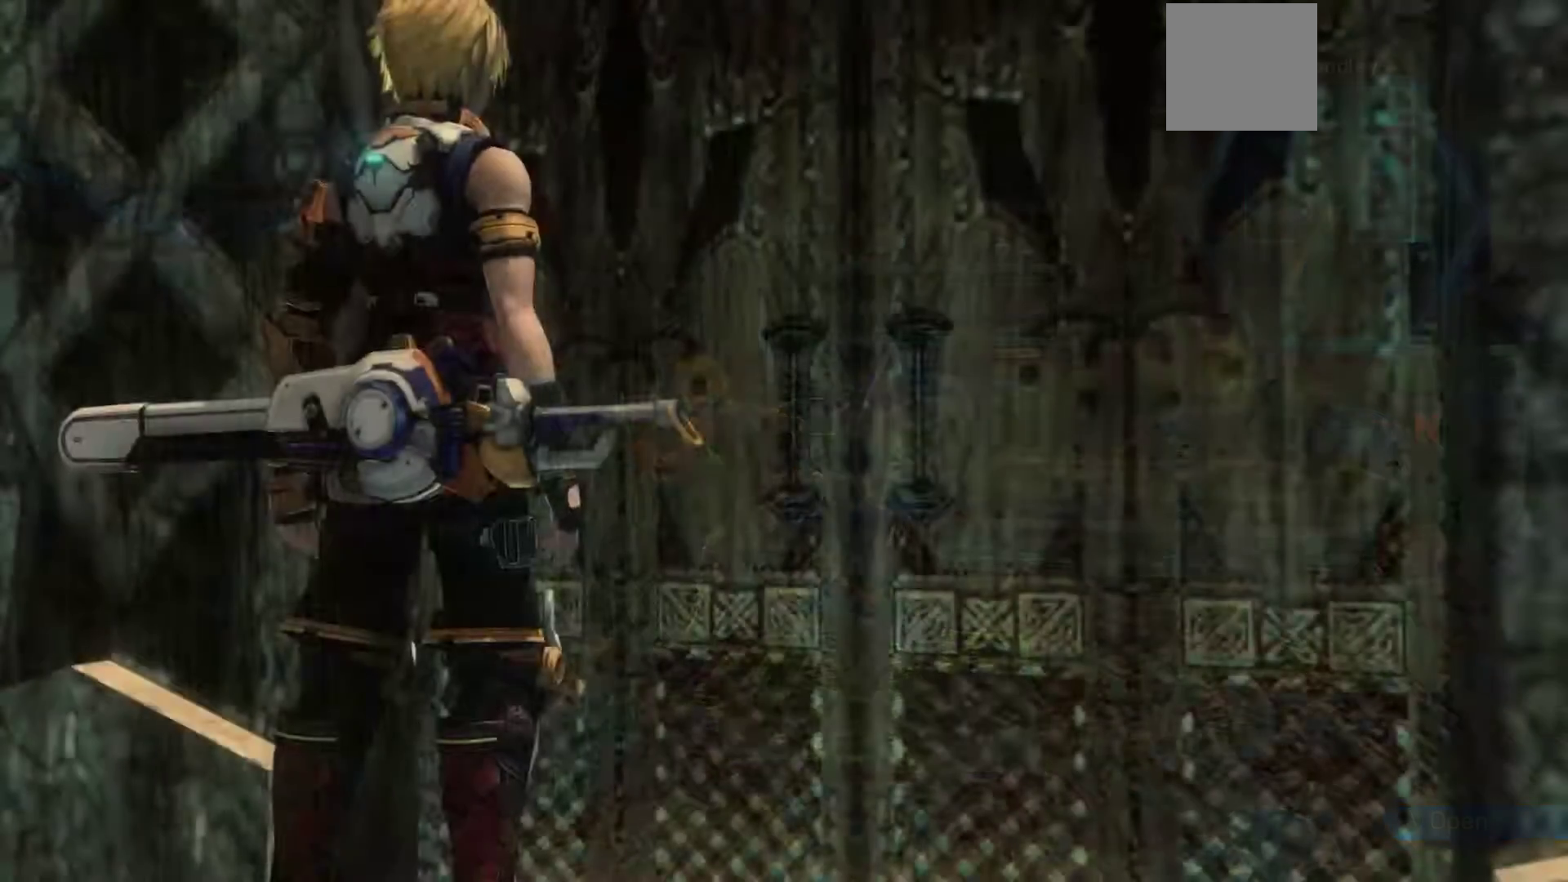
{"dt_ms": 500, "buttons": [], "left_stick": "center", "right_stick": "center", "events": []}
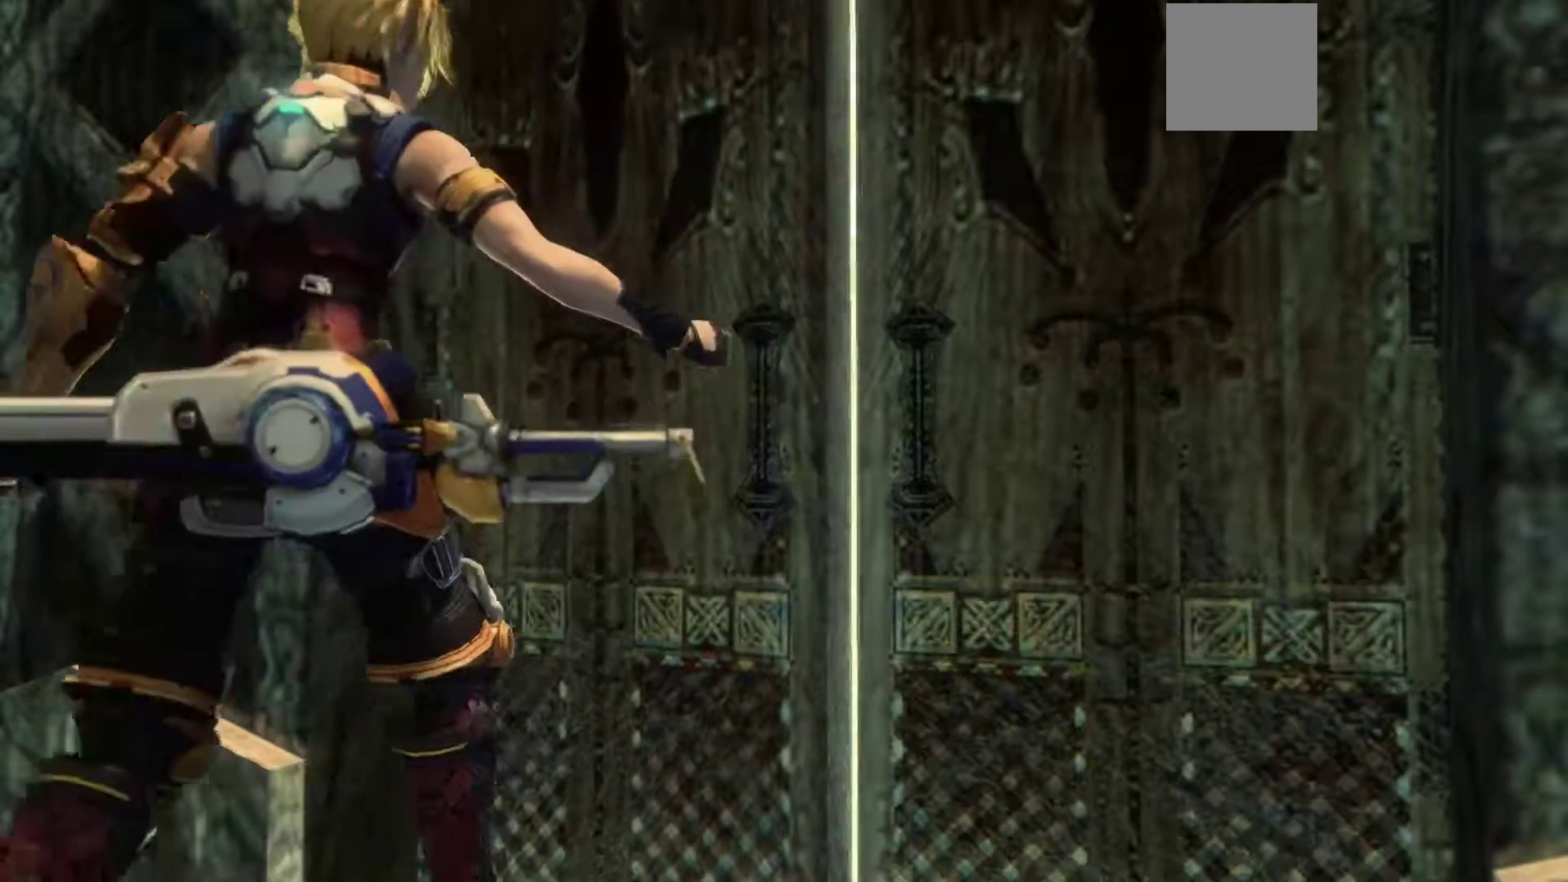
{"dt_ms": 500, "buttons": [], "left_stick": "center", "right_stick": "center", "events": []}
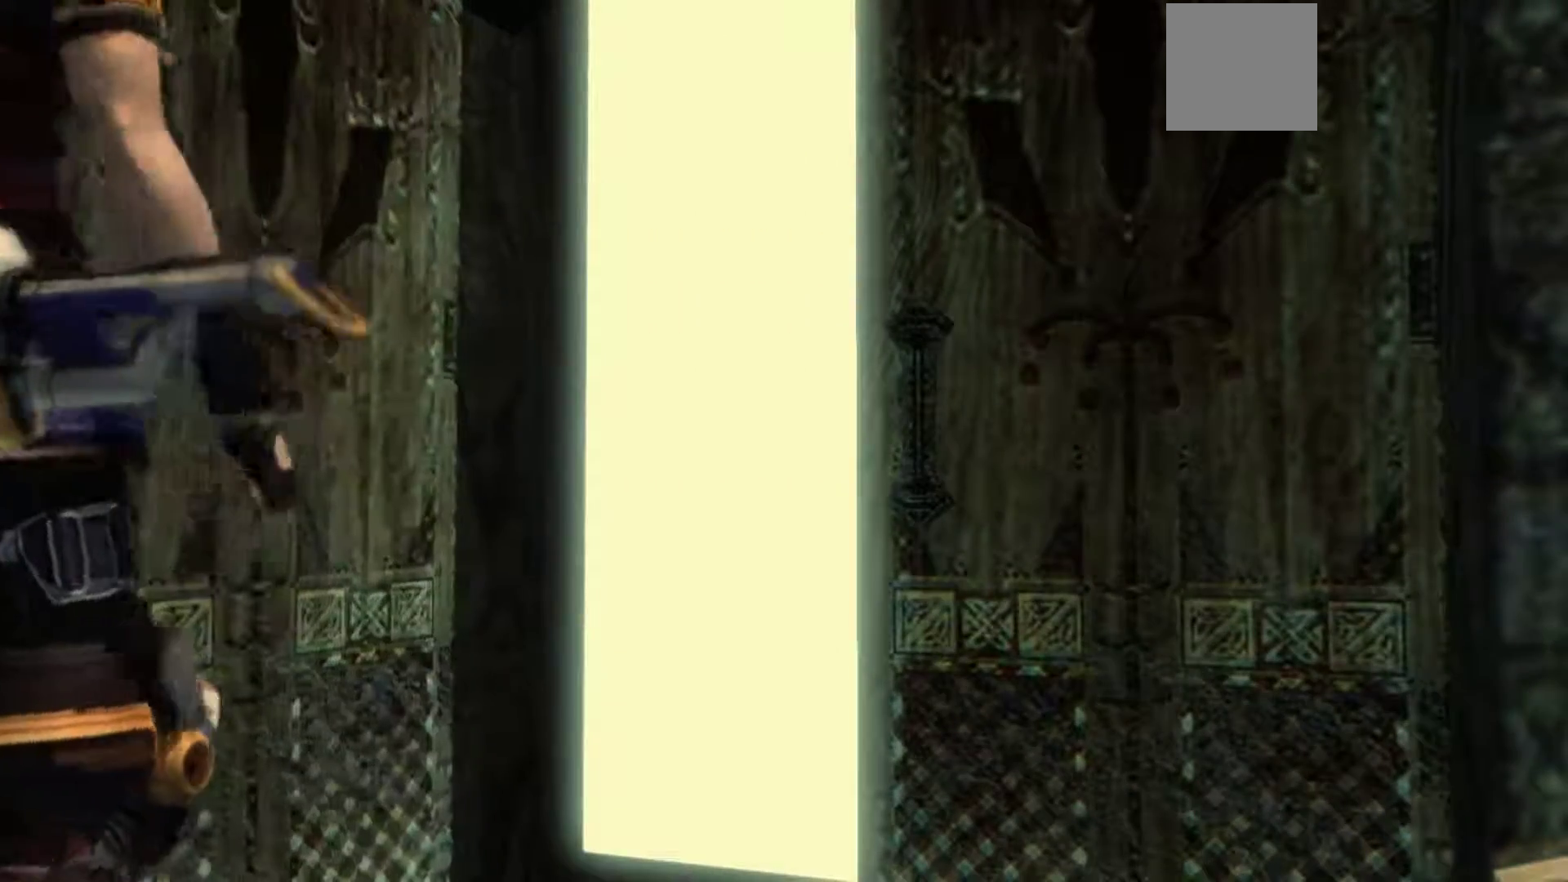
{"dt_ms": 500, "buttons": [], "left_stick": "center", "right_stick": "center", "events": []}
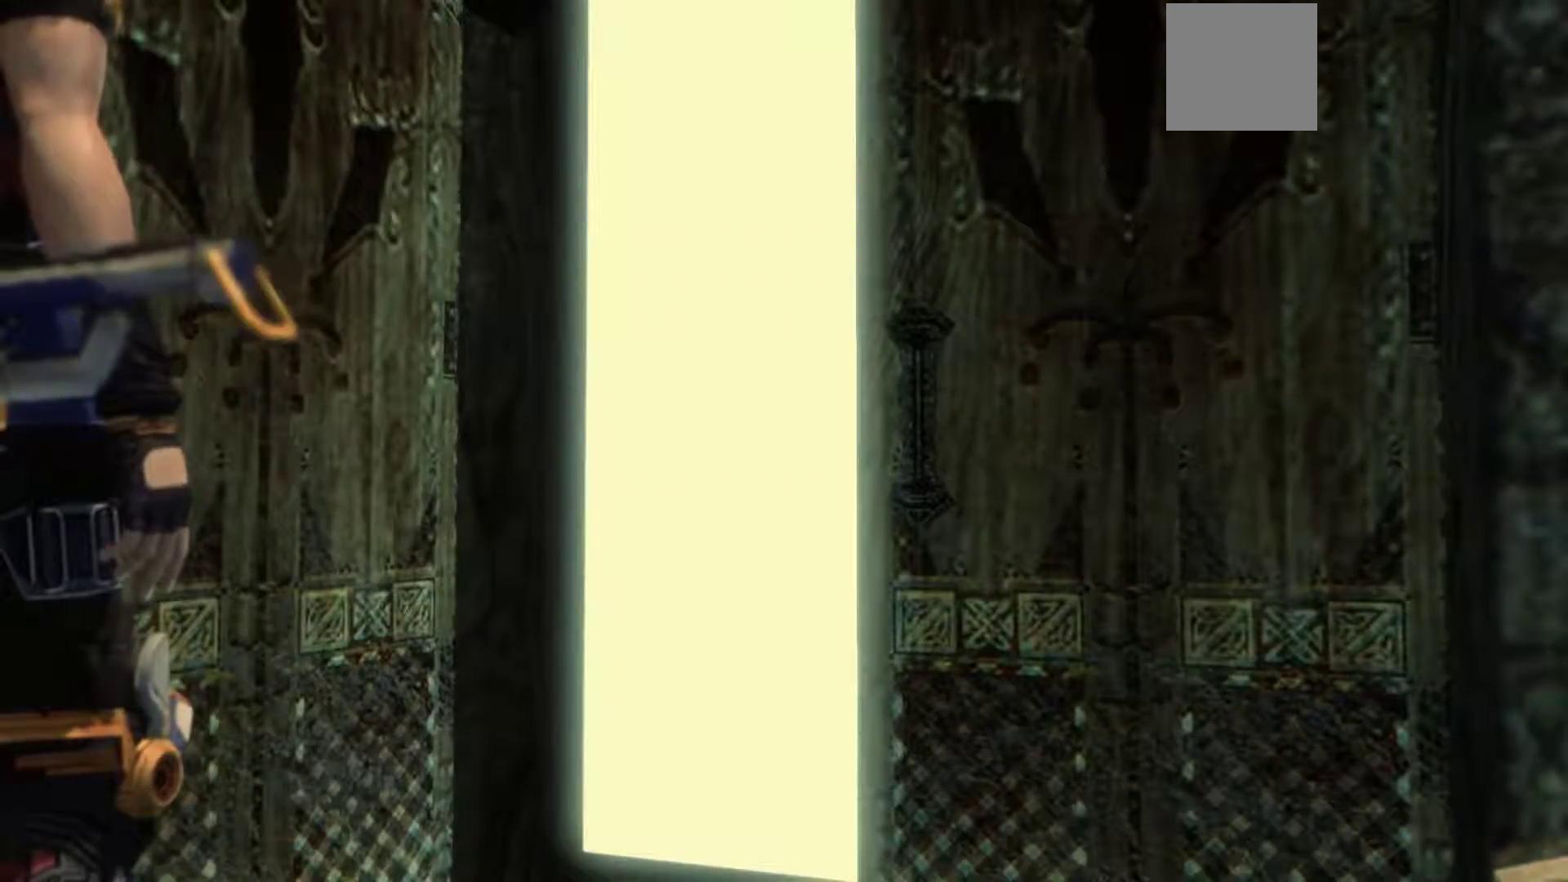
{"dt_ms": 500, "buttons": [], "left_stick": "center", "right_stick": "center", "events": []}
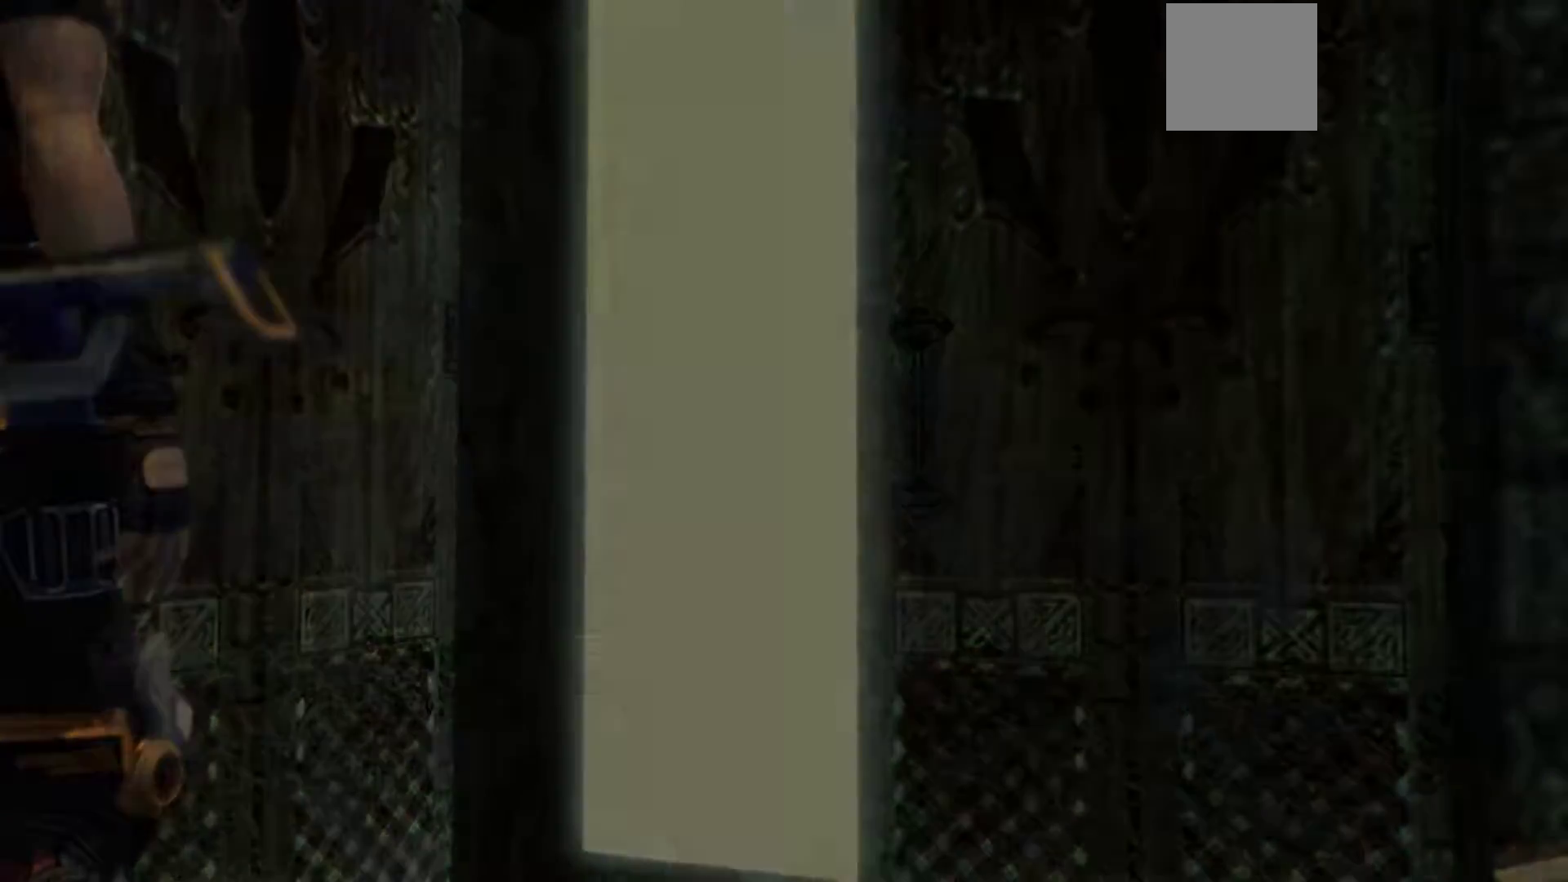
{"dt_ms": 500, "buttons": [], "left_stick": "up", "right_stick": "center", "events": [[133, "left_stick", "up-right"], [200, "left_stick", "up"]]}
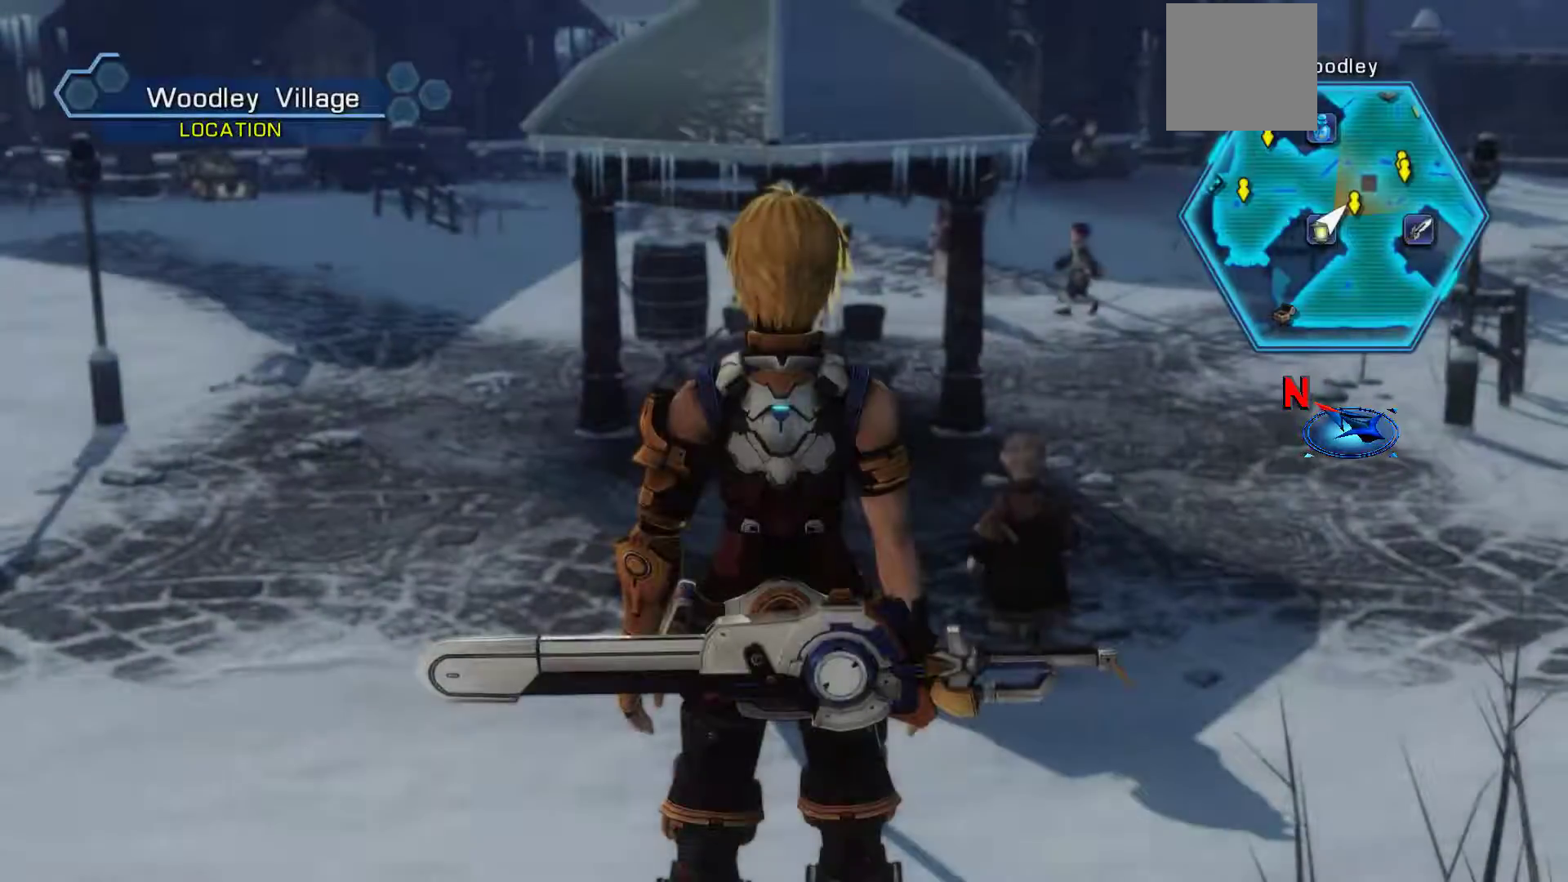
{"dt_ms": 500, "buttons": [], "left_stick": "up-left", "right_stick": "center", "events": [[500, "left_stick", "up-left"]]}
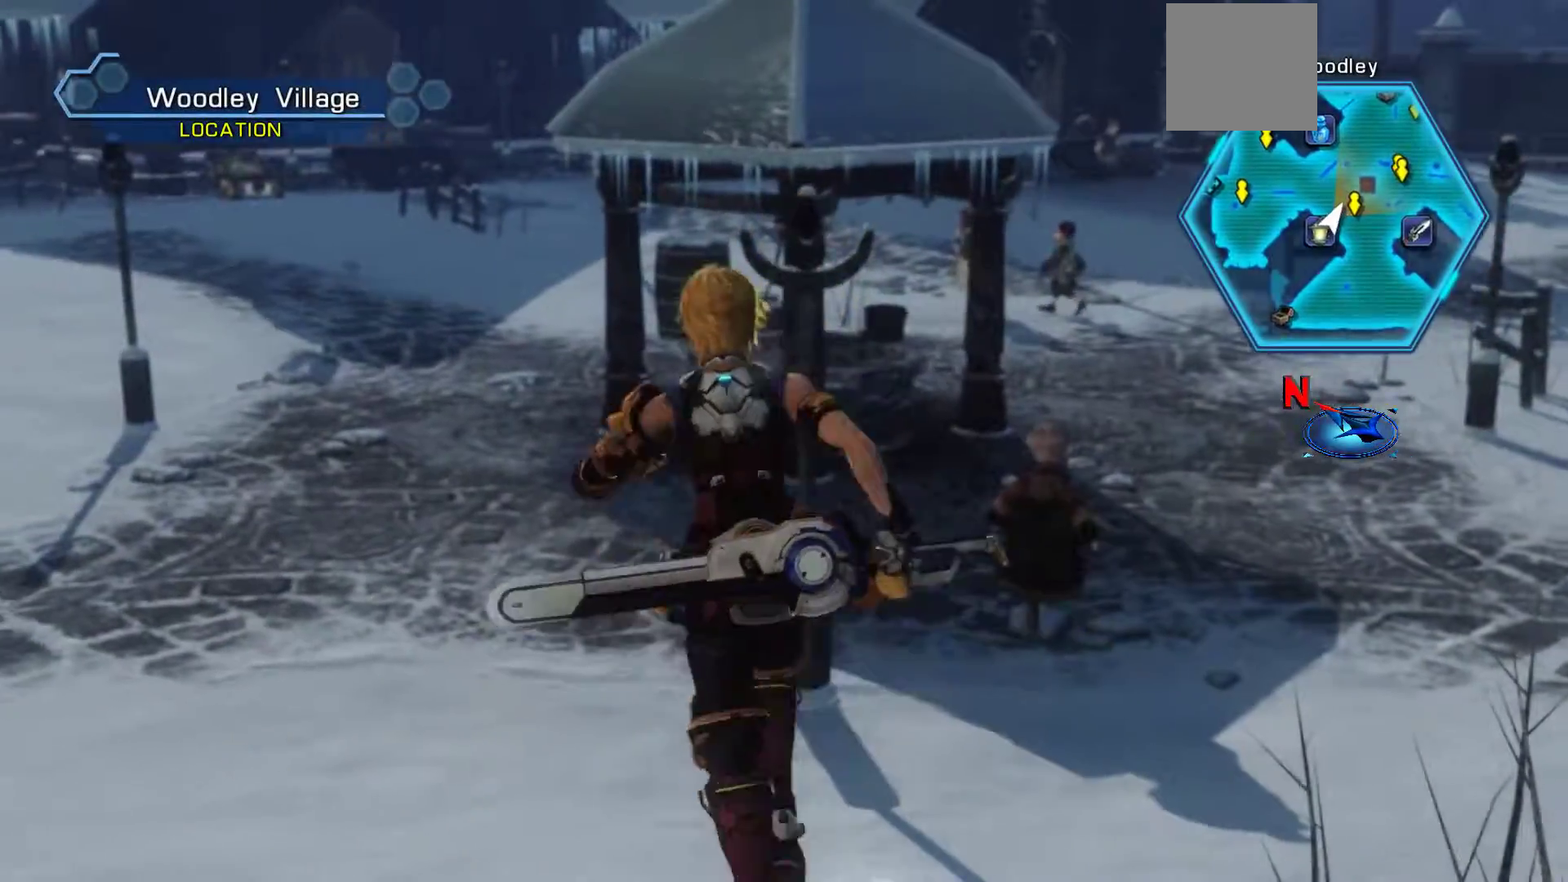
{"dt_ms": 500, "buttons": [], "left_stick": "up-left", "right_stick": "center", "events": []}
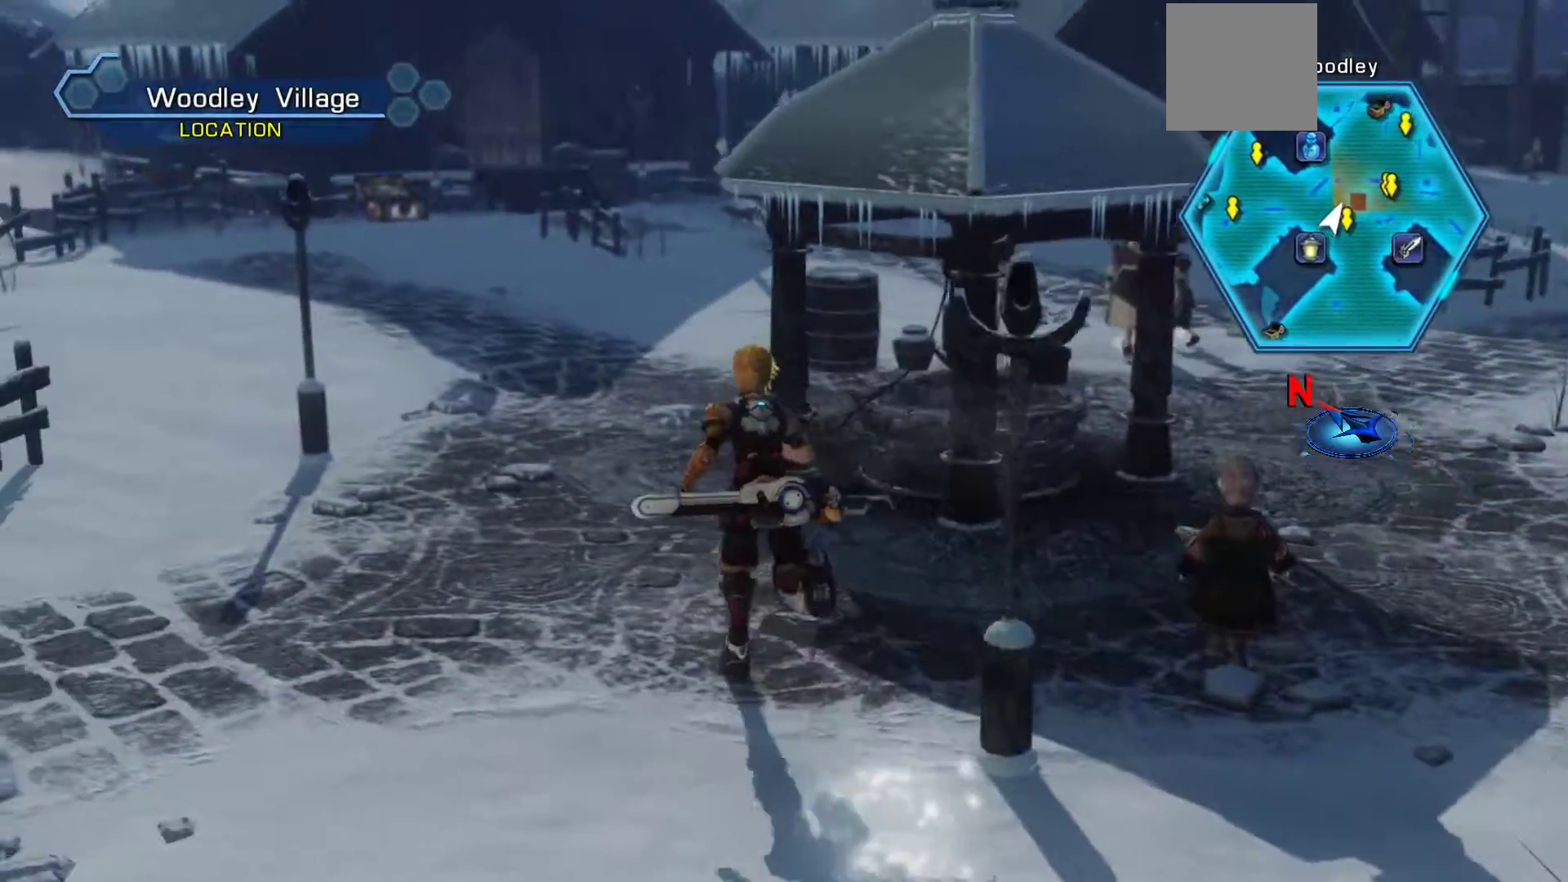
{"dt_ms": 500, "buttons": [], "left_stick": "up-left", "right_stick": "center", "events": []}
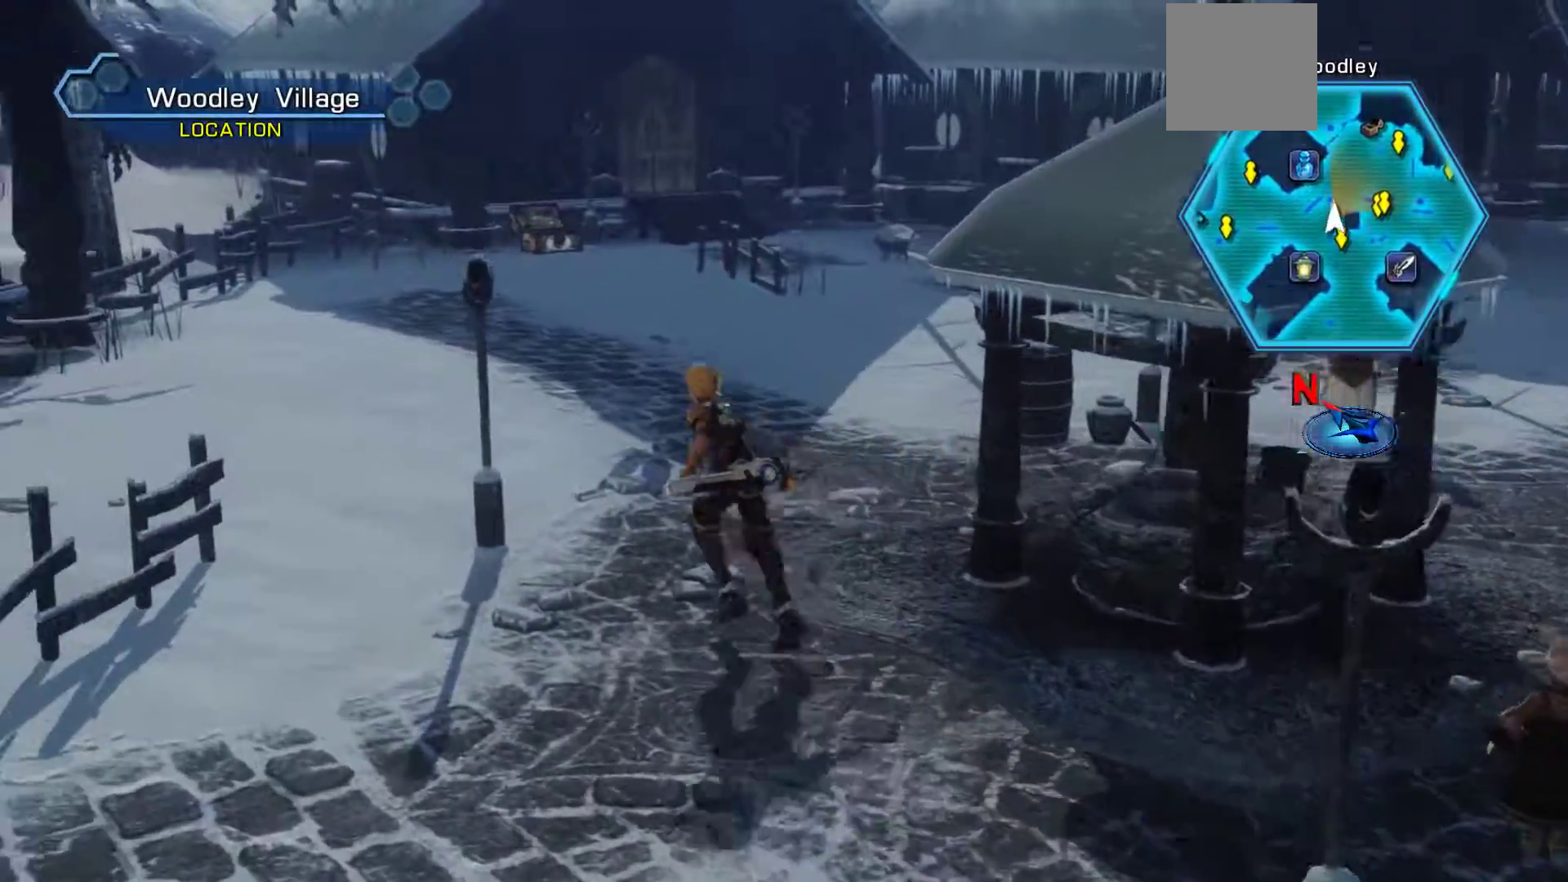
{"dt_ms": 500, "buttons": [], "left_stick": "center", "right_stick": "center", "events": [[167, "left_stick", "down-left"], [333, "left_stick", "center"]]}
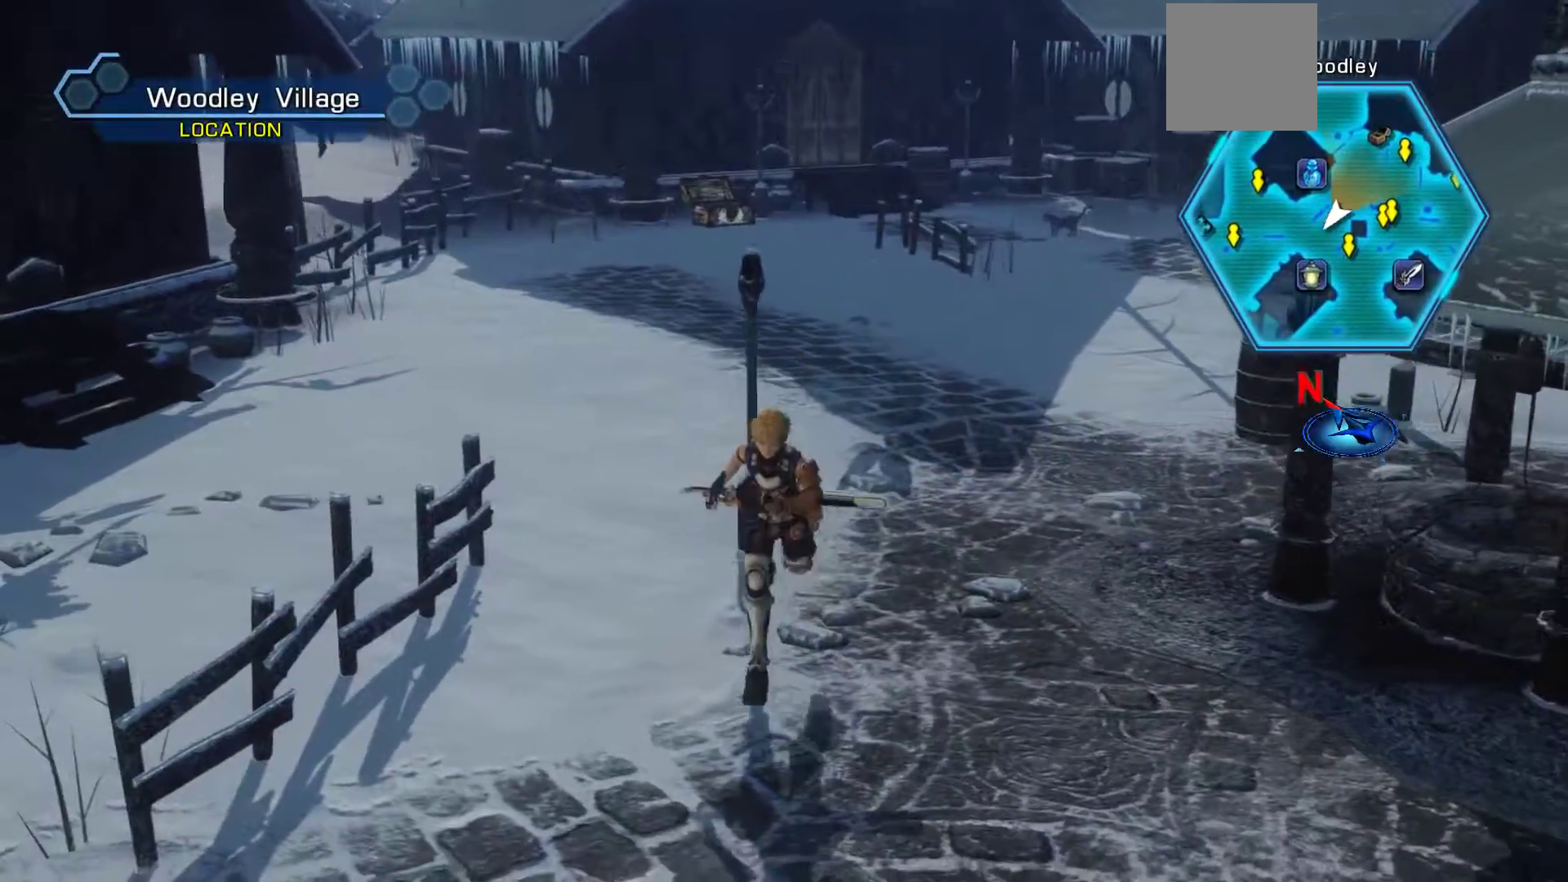
{"dt_ms": 500, "buttons": ["R3"], "left_stick": "center", "right_stick": "center", "events": [[450, "R3", "down"]]}
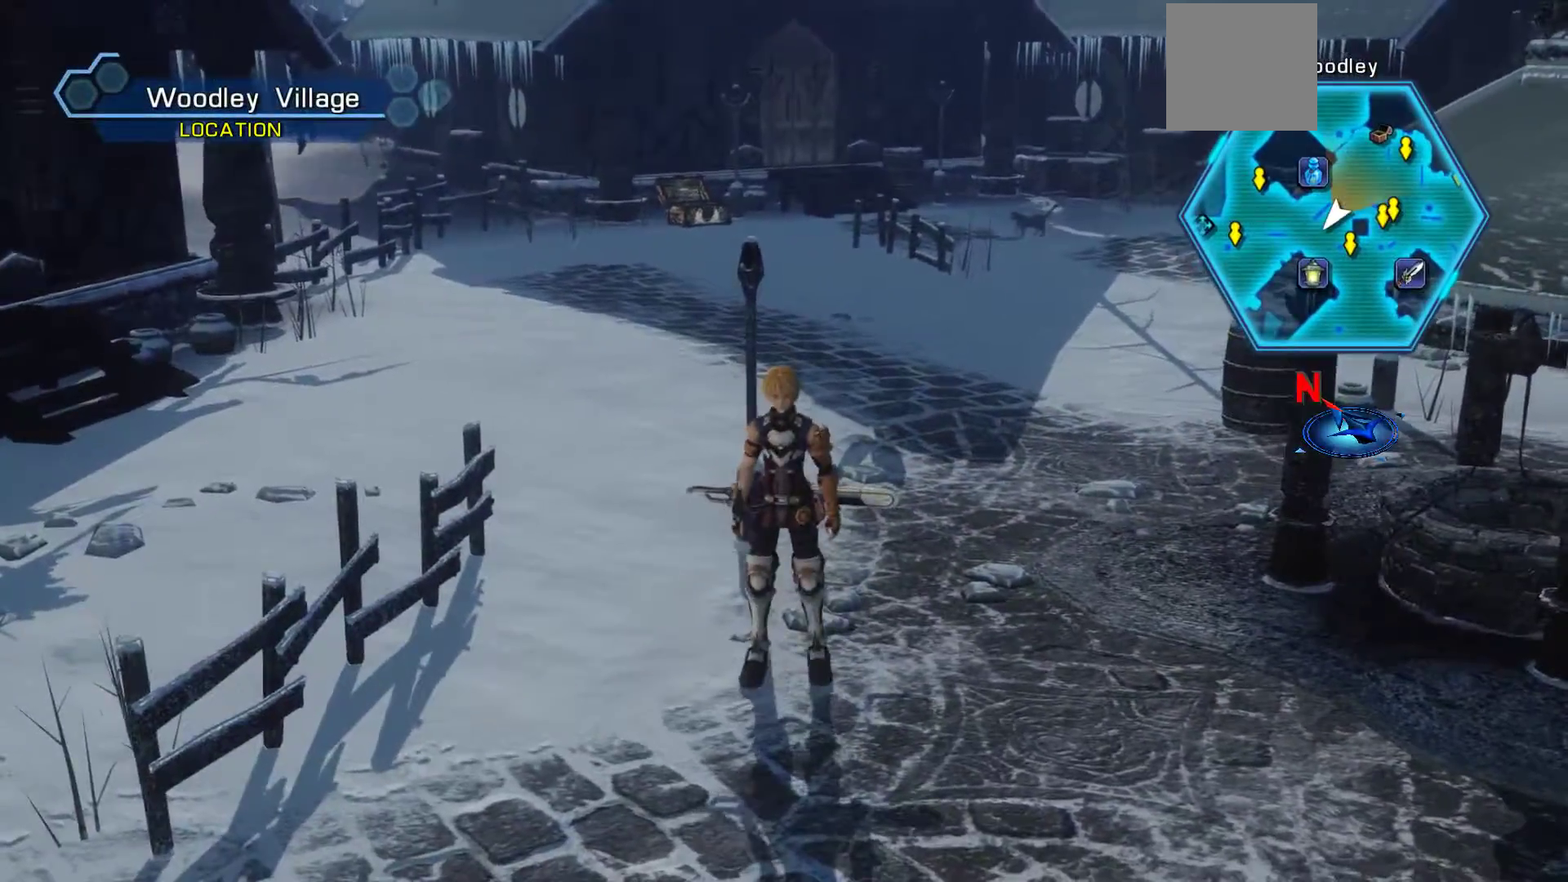
{"dt_ms": 500, "buttons": [], "left_stick": "up", "right_stick": "center", "events": [[150, "R3", "up"], [483, "left_stick", "up"]]}
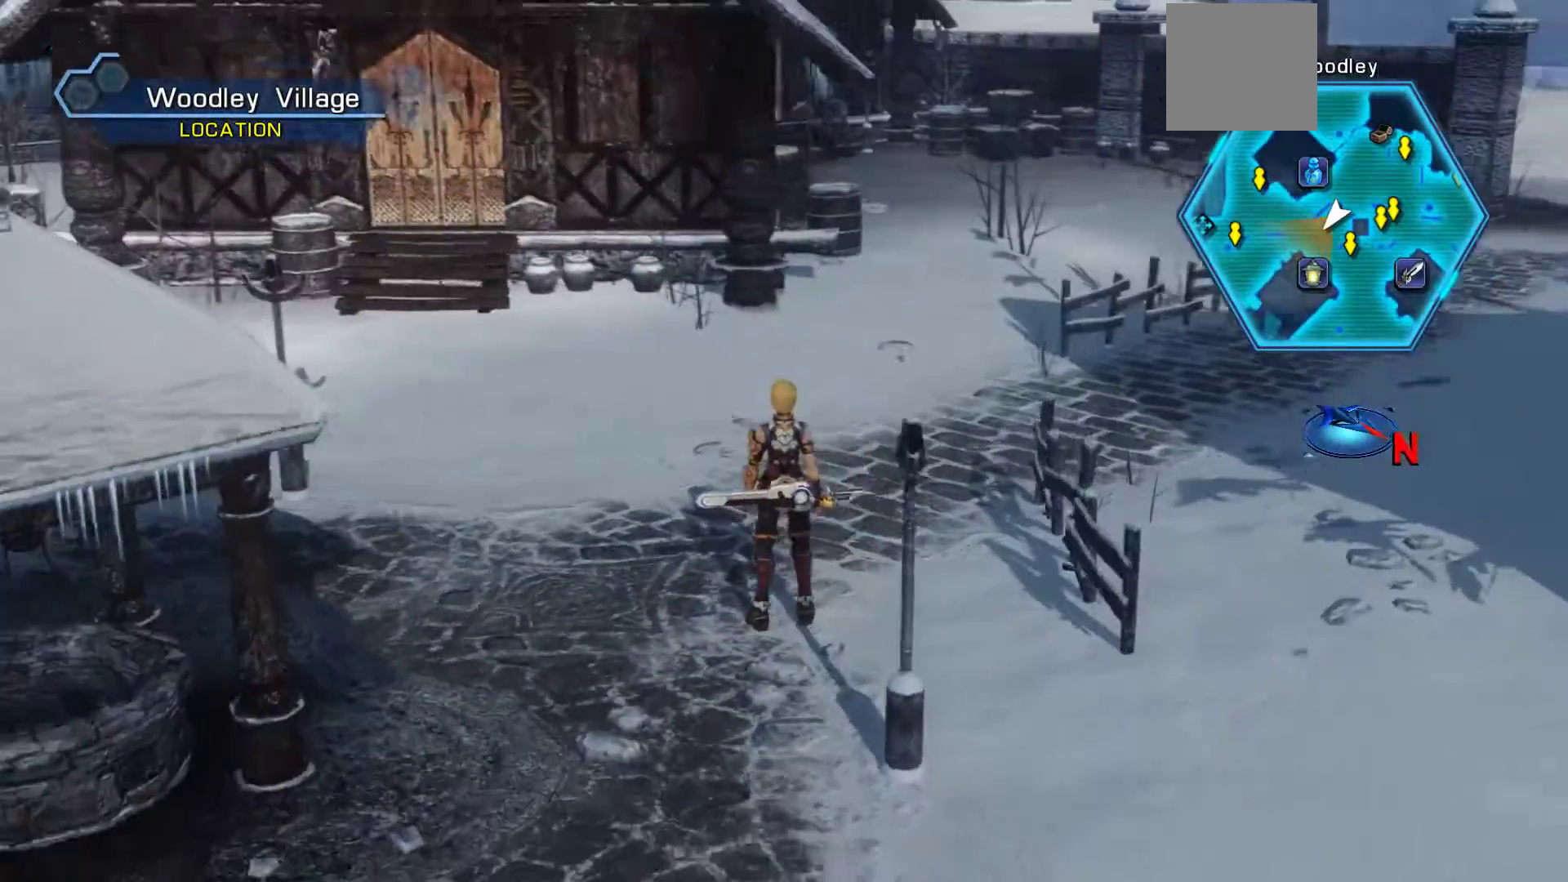
{"dt_ms": 500, "buttons": [], "left_stick": "up-right", "right_stick": "center", "events": [[250, "left_stick", "up-right"]]}
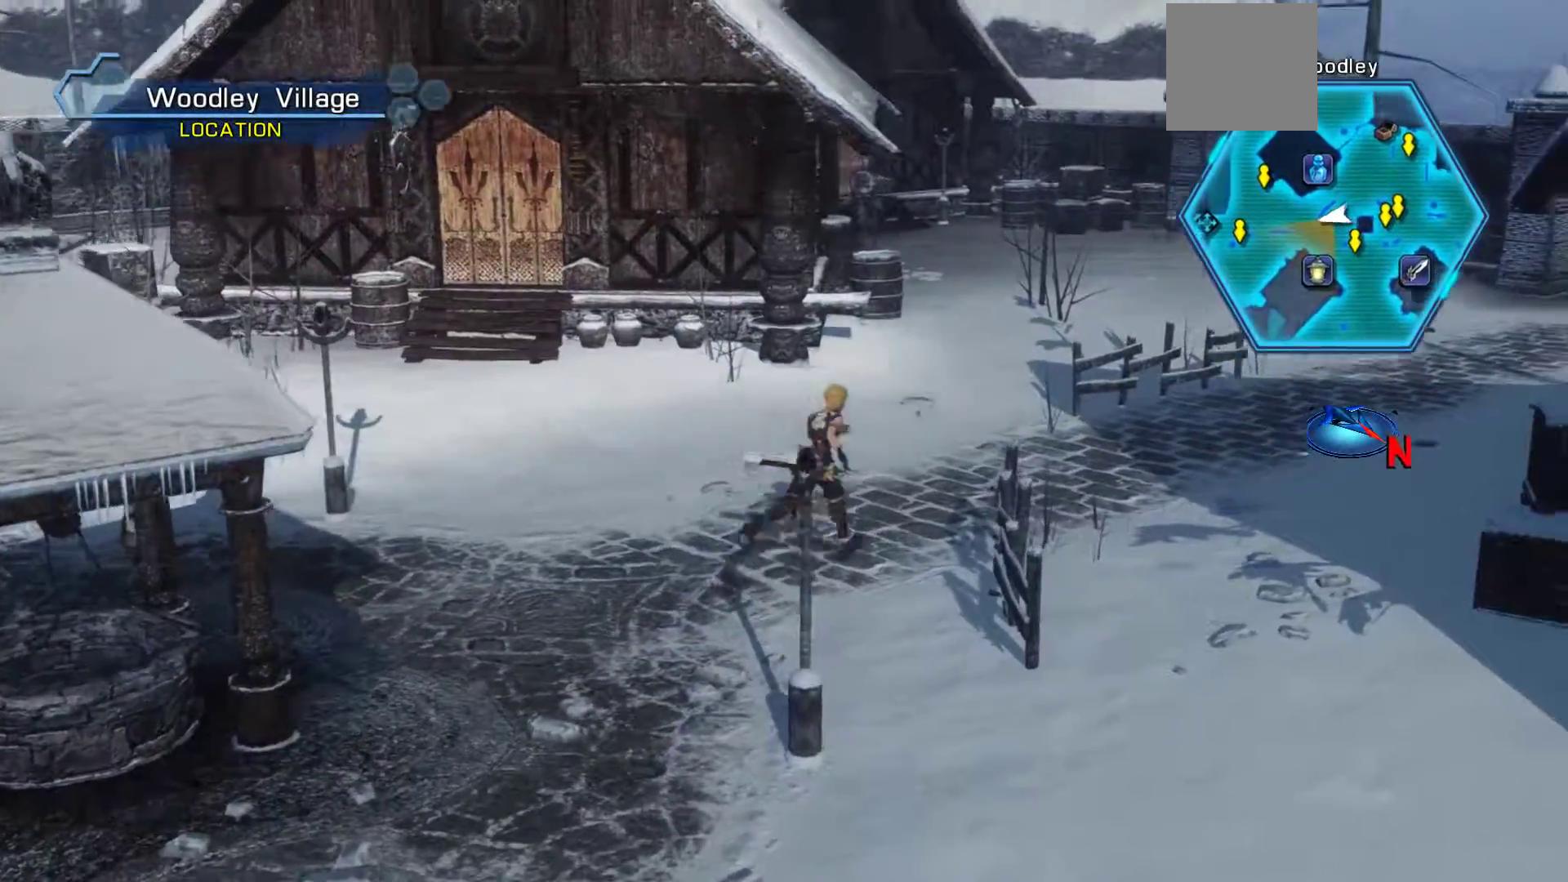
{"dt_ms": 500, "buttons": [], "left_stick": "up-right", "right_stick": "center", "events": []}
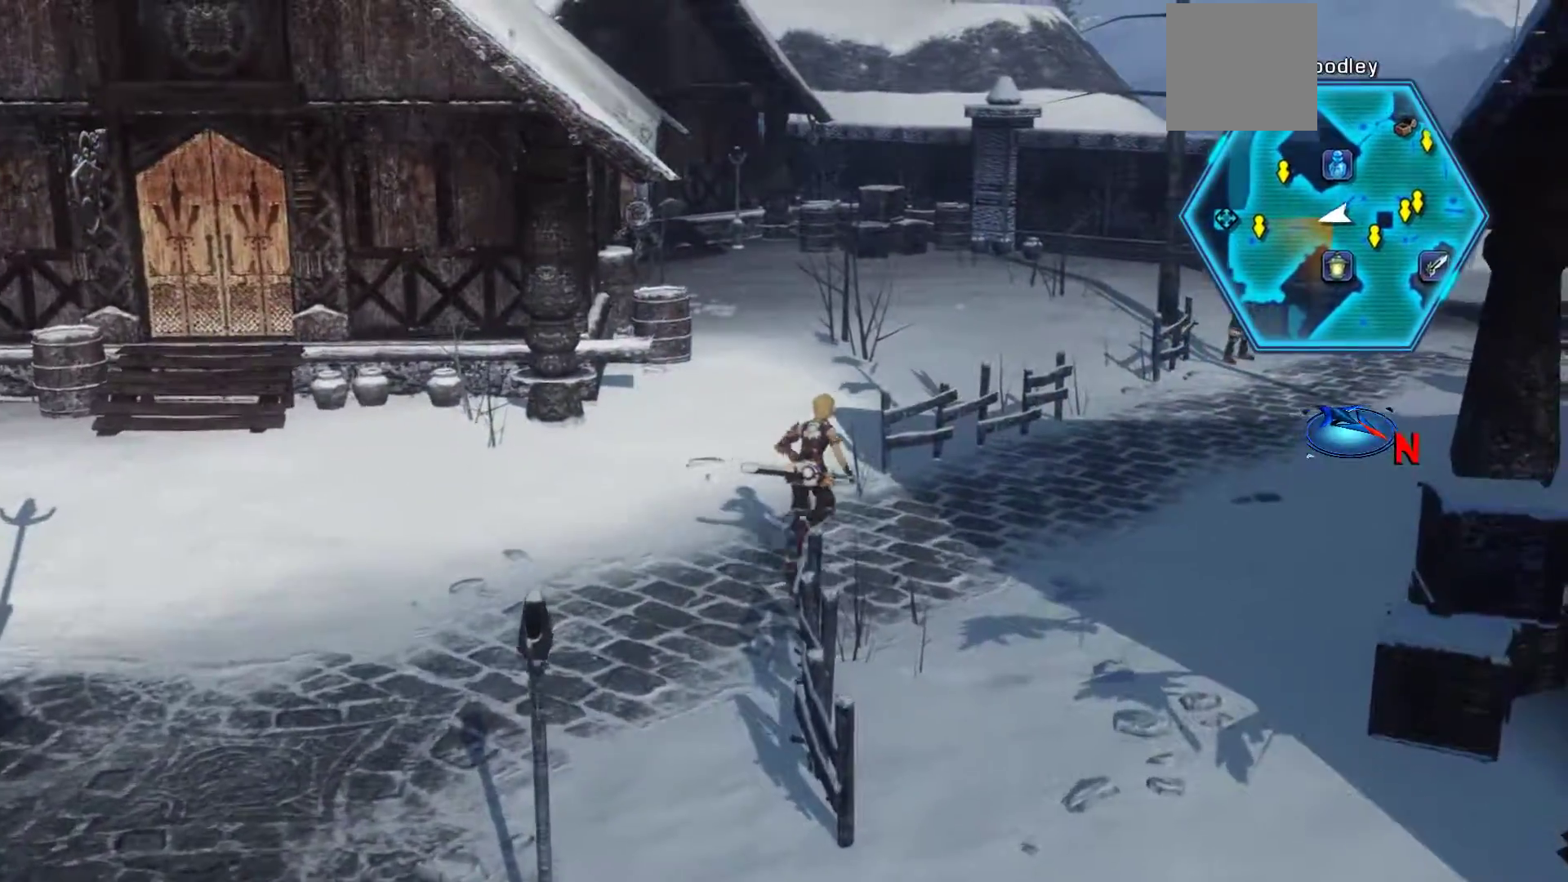
{"dt_ms": 500, "buttons": ["X"], "left_stick": "up-right", "right_stick": "center", "events": [[217, "X", "down"]]}
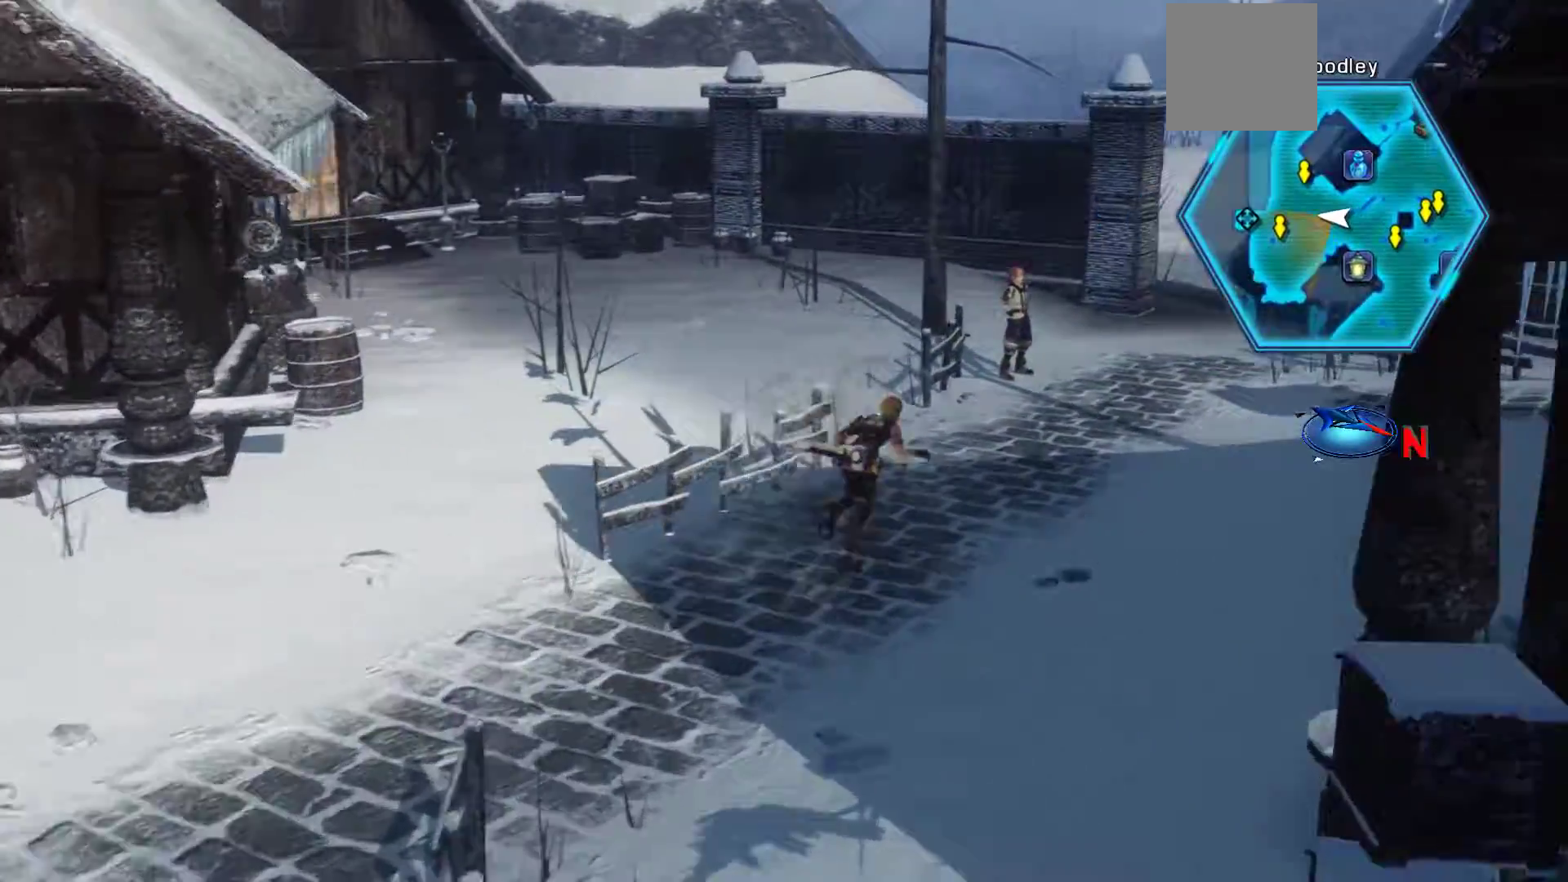
{"dt_ms": 500, "buttons": ["X"], "left_stick": "up-right", "right_stick": "center", "events": []}
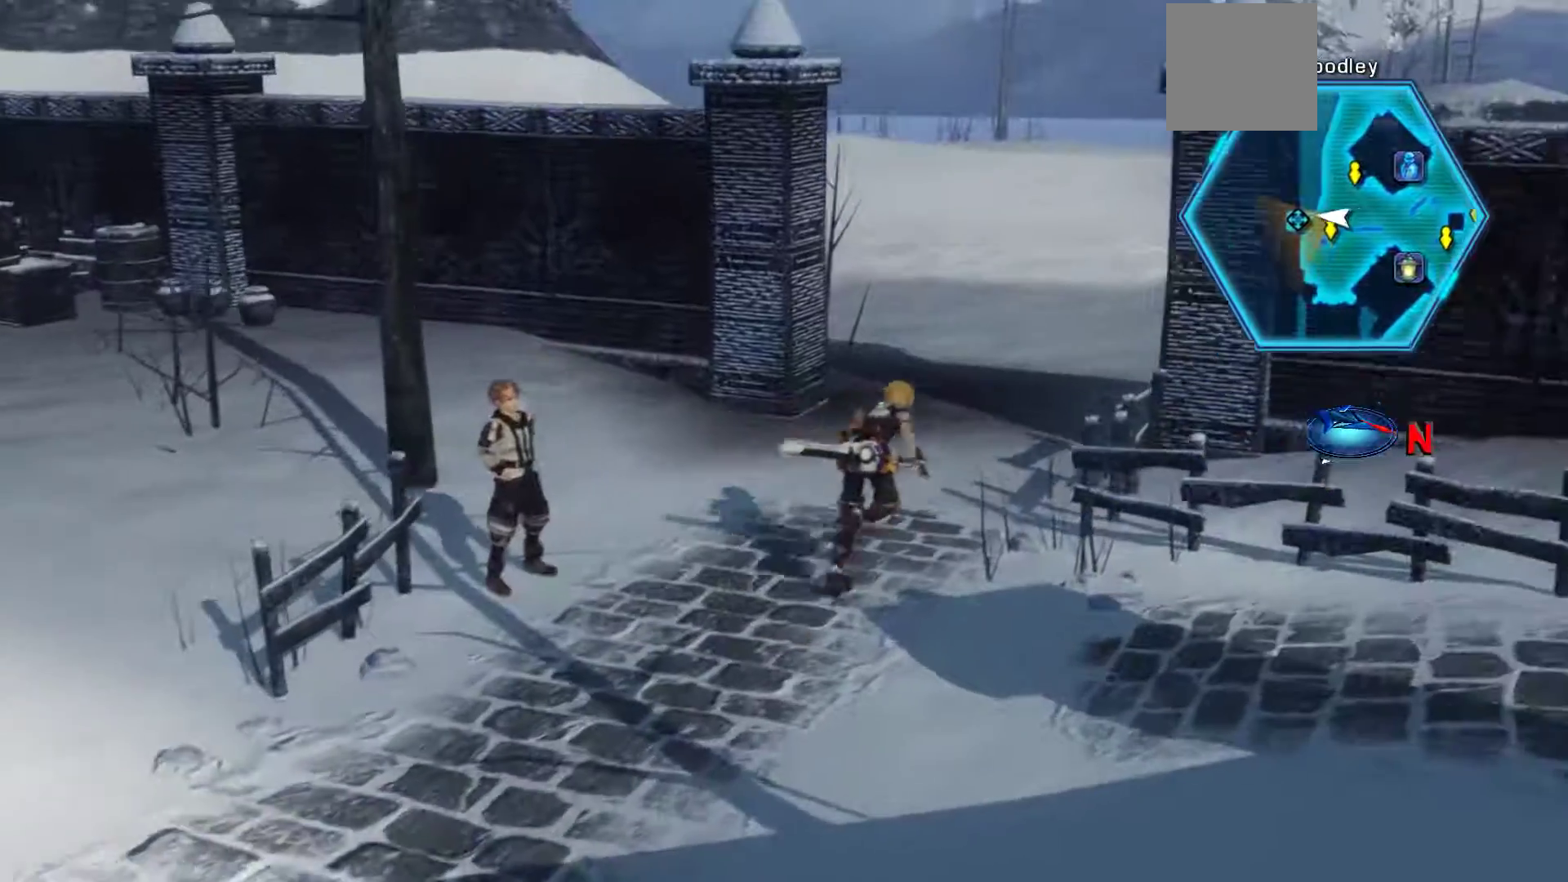
{"dt_ms": 500, "buttons": [], "left_stick": "up", "right_stick": "center", "events": [[267, "X", "up"], [300, "left_stick", "up"]]}
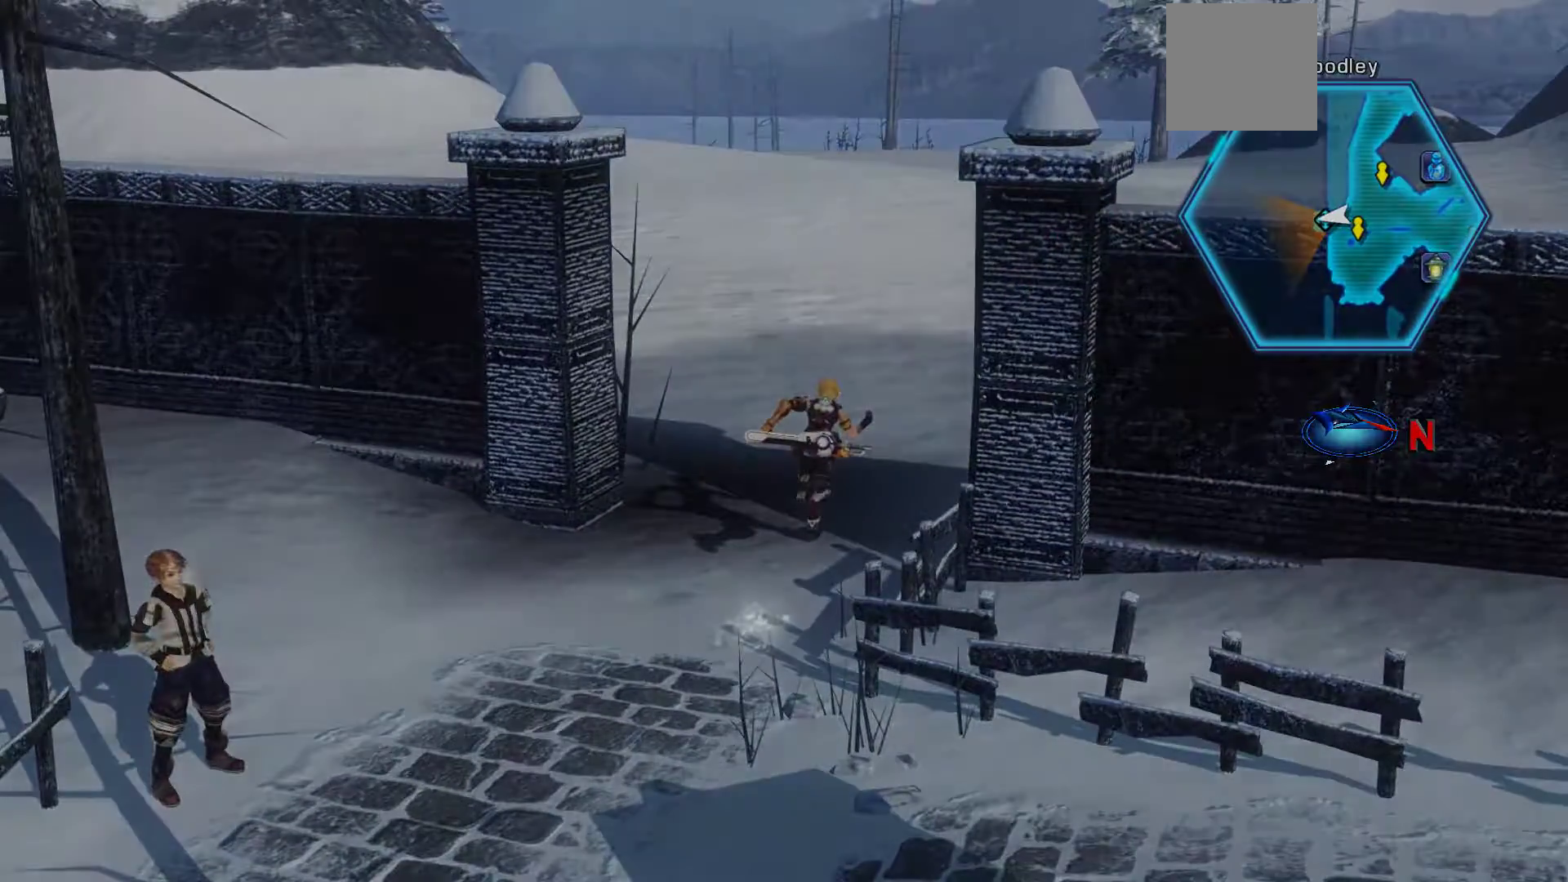
{"dt_ms": 500, "buttons": [], "left_stick": "up", "right_stick": "center", "events": []}
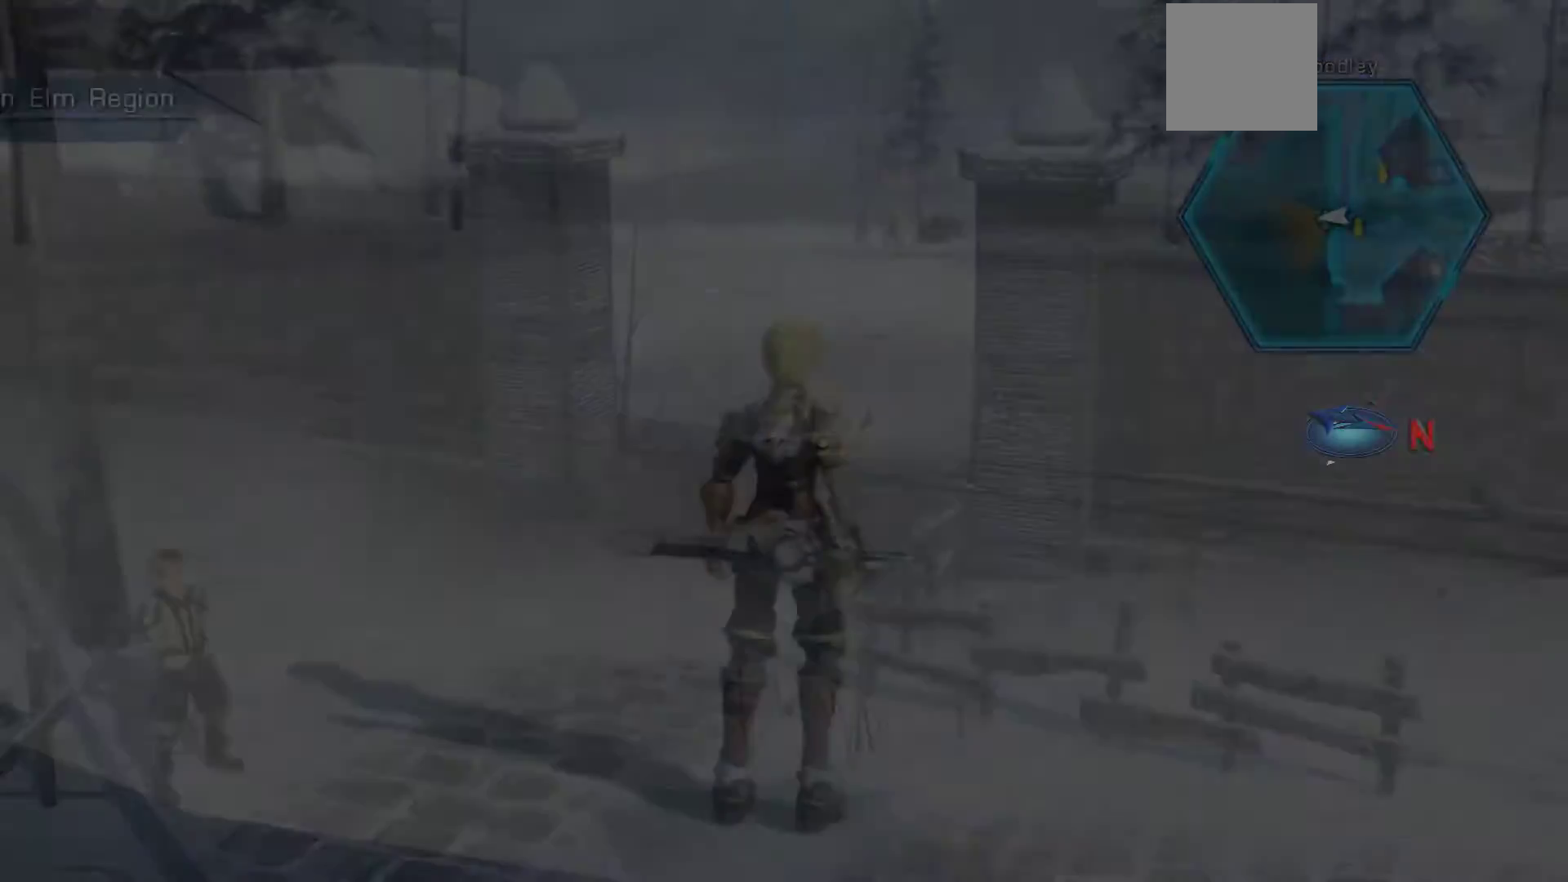
{"dt_ms": 500, "buttons": [], "left_stick": "up", "right_stick": "center", "events": []}
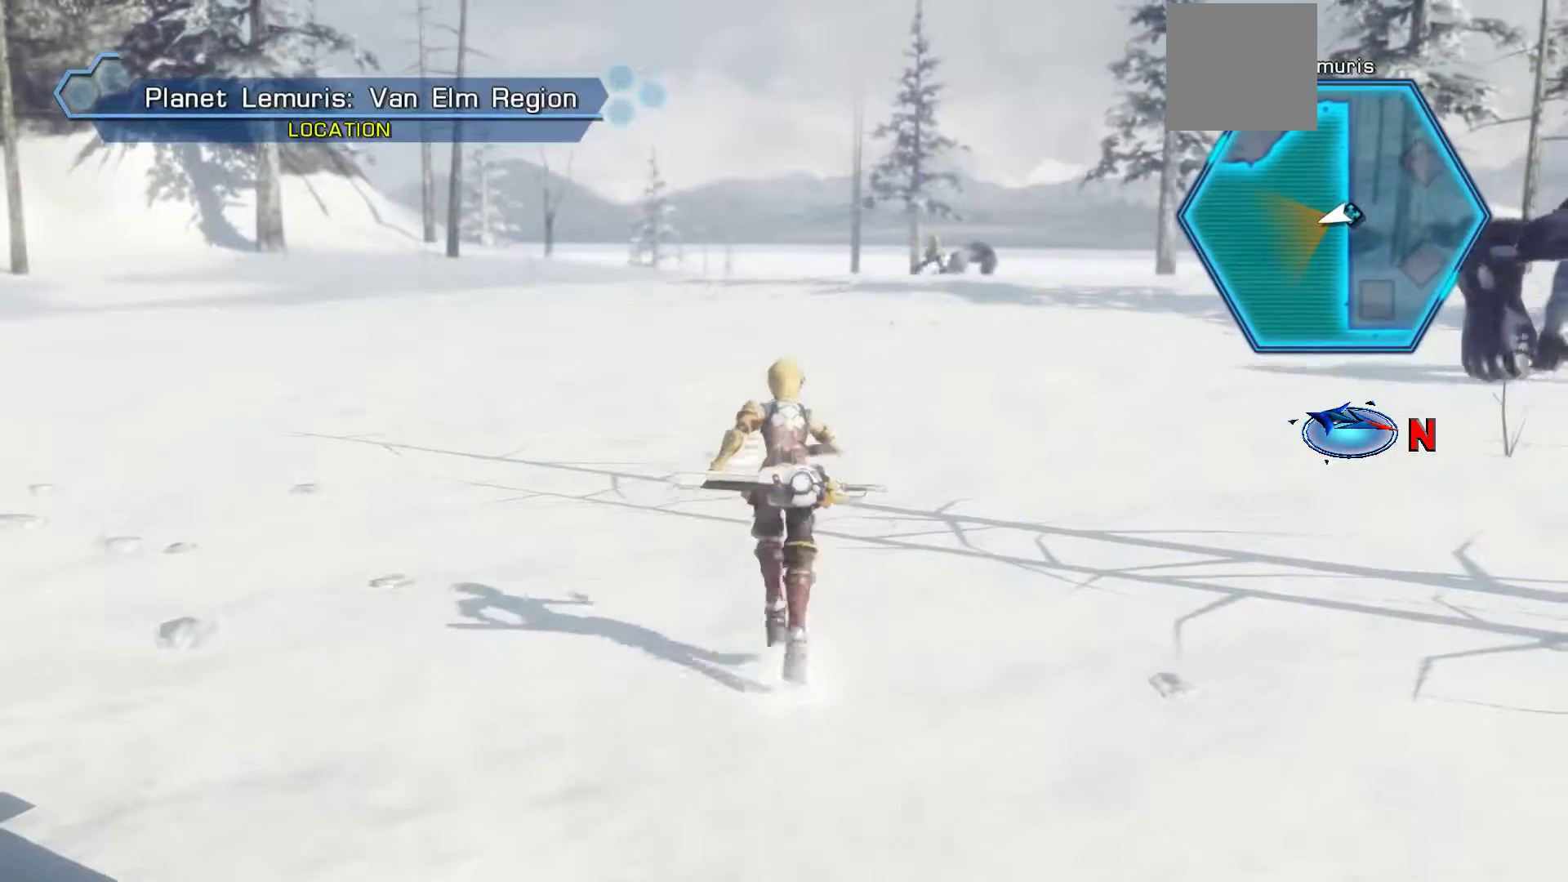
{"dt_ms": 500, "buttons": ["X"], "left_stick": "up", "right_stick": "center", "events": [[217, "X", "down"]]}
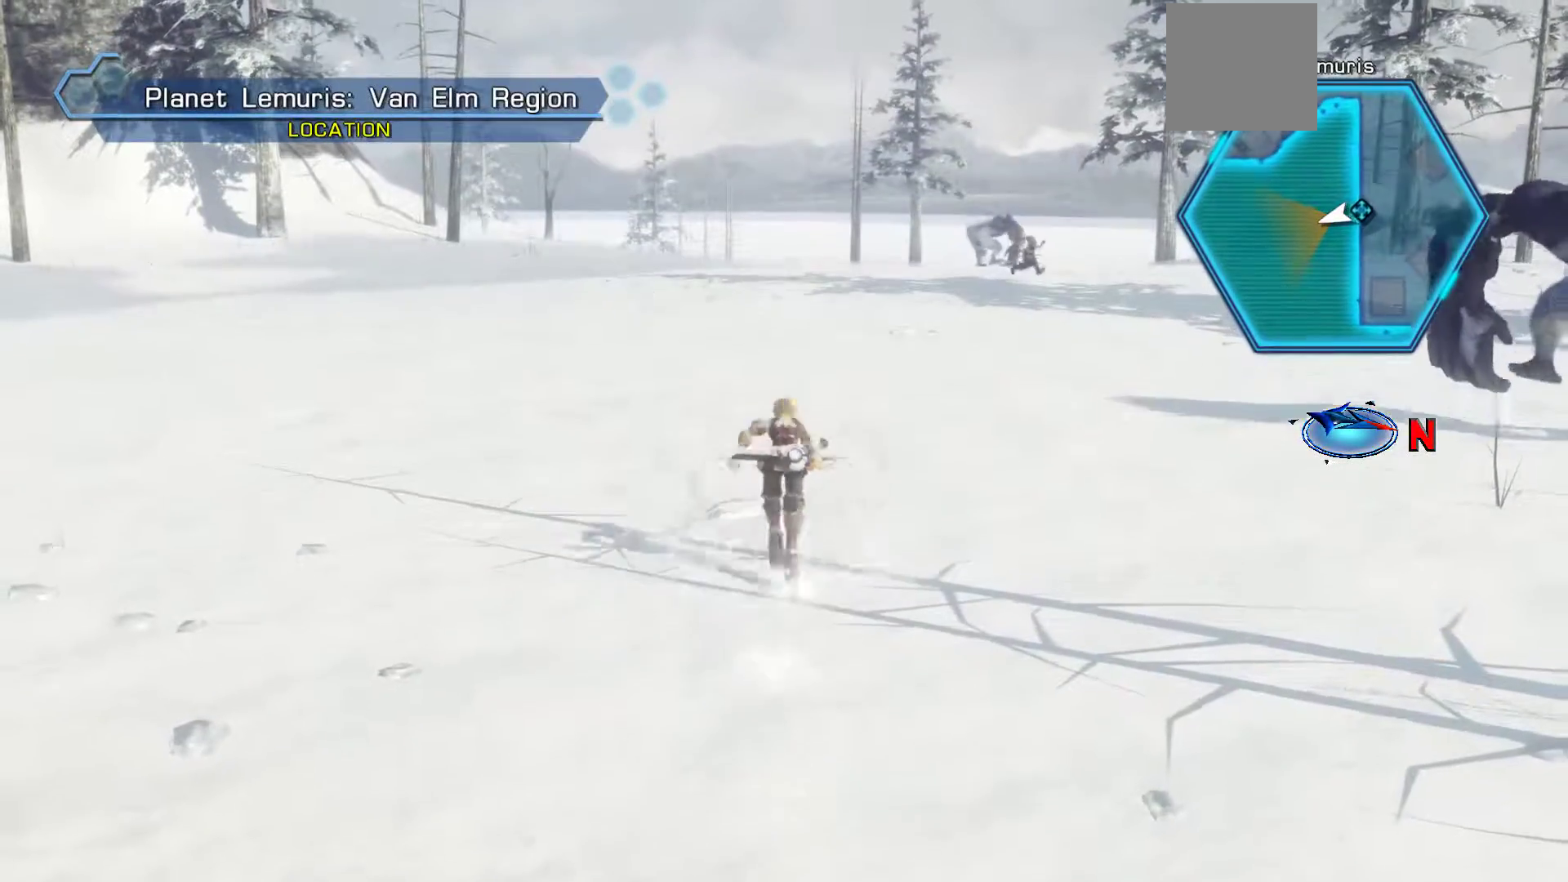
{"dt_ms": 1000, "buttons": [], "left_stick": "up", "right_stick": "center"}
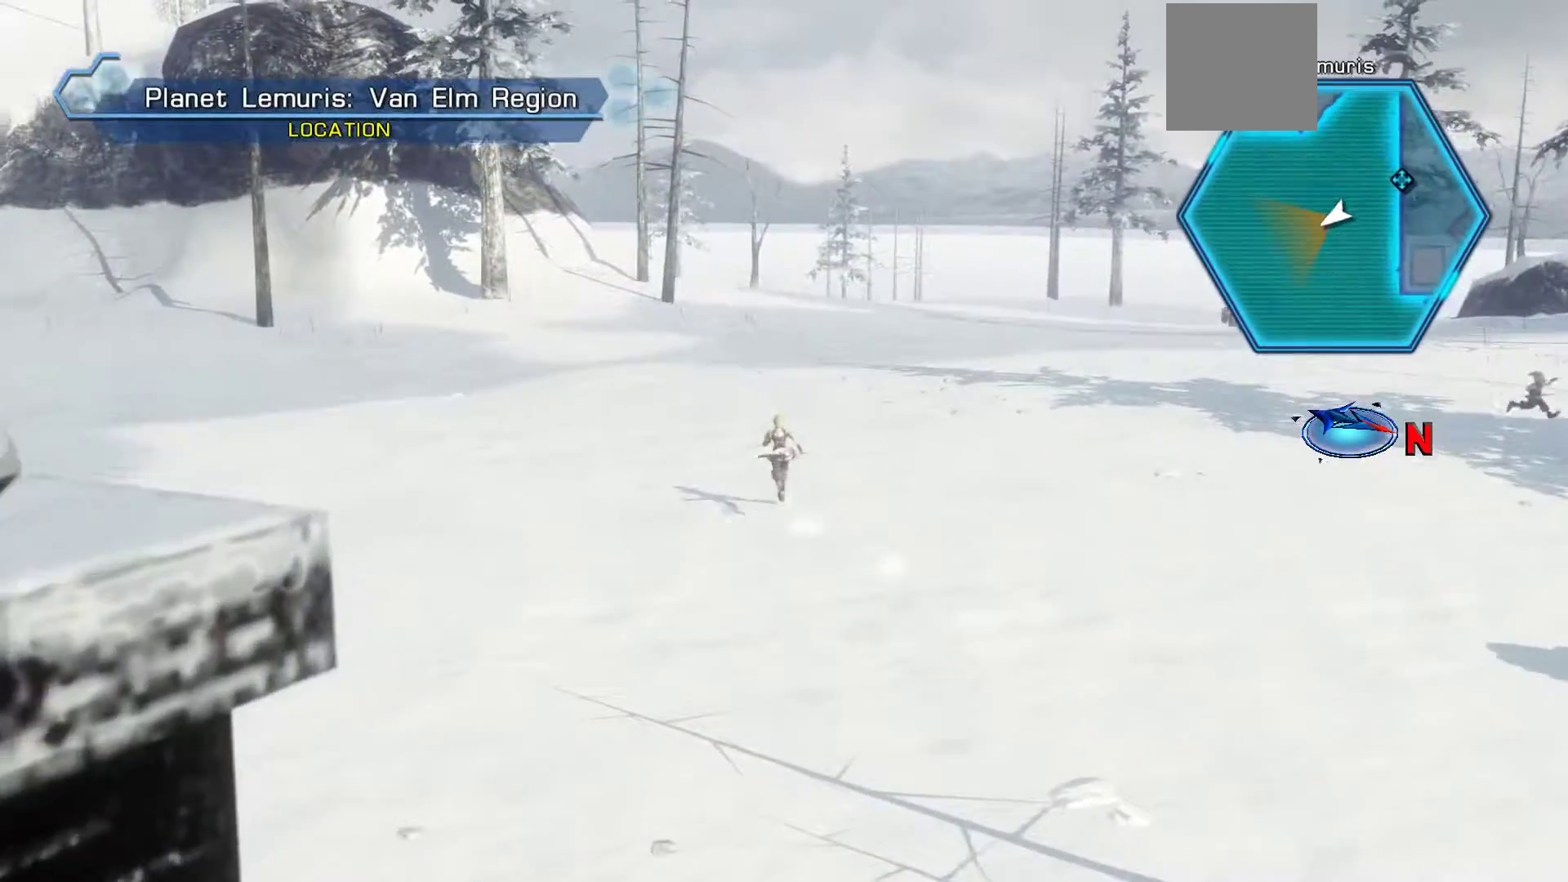
{"dt_ms": 500, "buttons": ["X"], "left_stick": "up", "right_stick": "center", "events": [[167, "X", "down"], [300, "X", "up"], [433, "X", "down"]]}
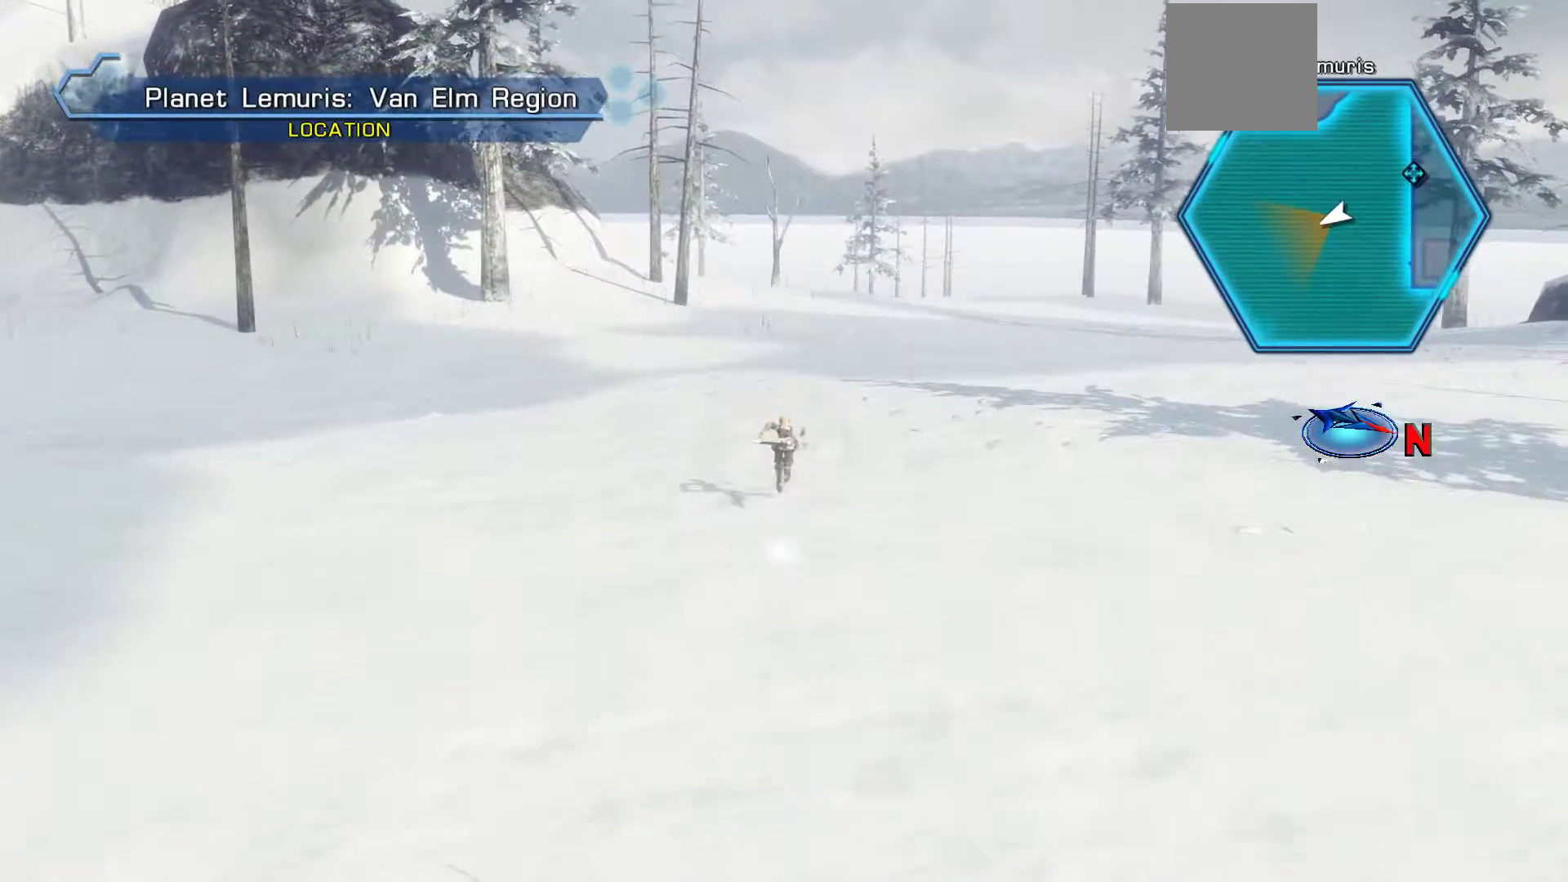
{"dt_ms": 500, "buttons": [], "left_stick": "up", "right_stick": "center", "events": [[100, "X", "up"]]}
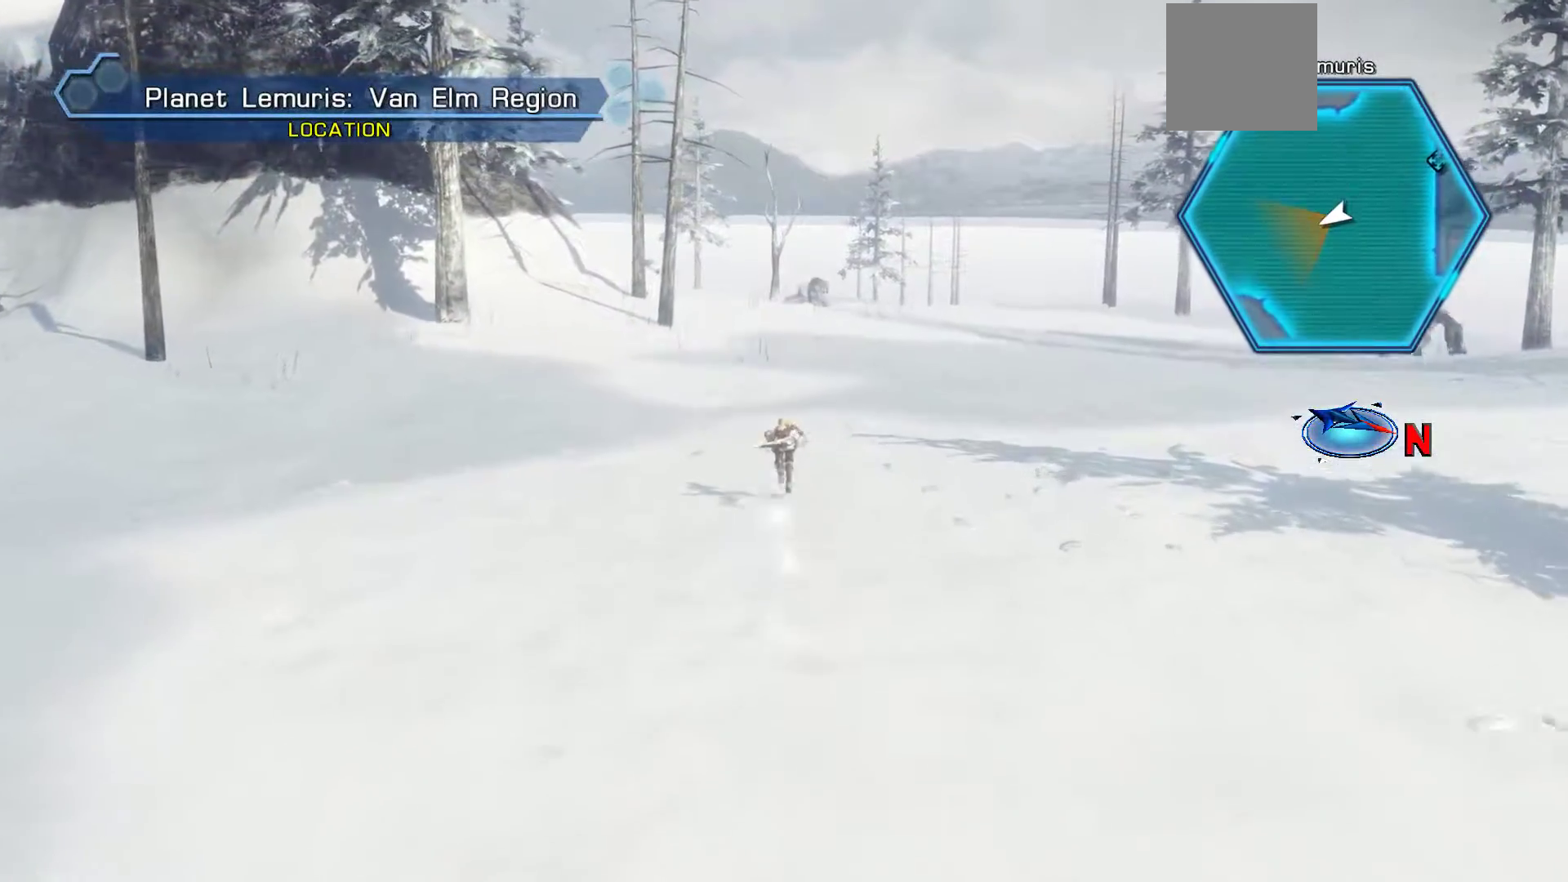
{"dt_ms": 500, "buttons": ["X"], "left_stick": "up", "right_stick": "center", "events": [[117, "X", "down"], [333, "X", "up"], [483, "X", "down"]]}
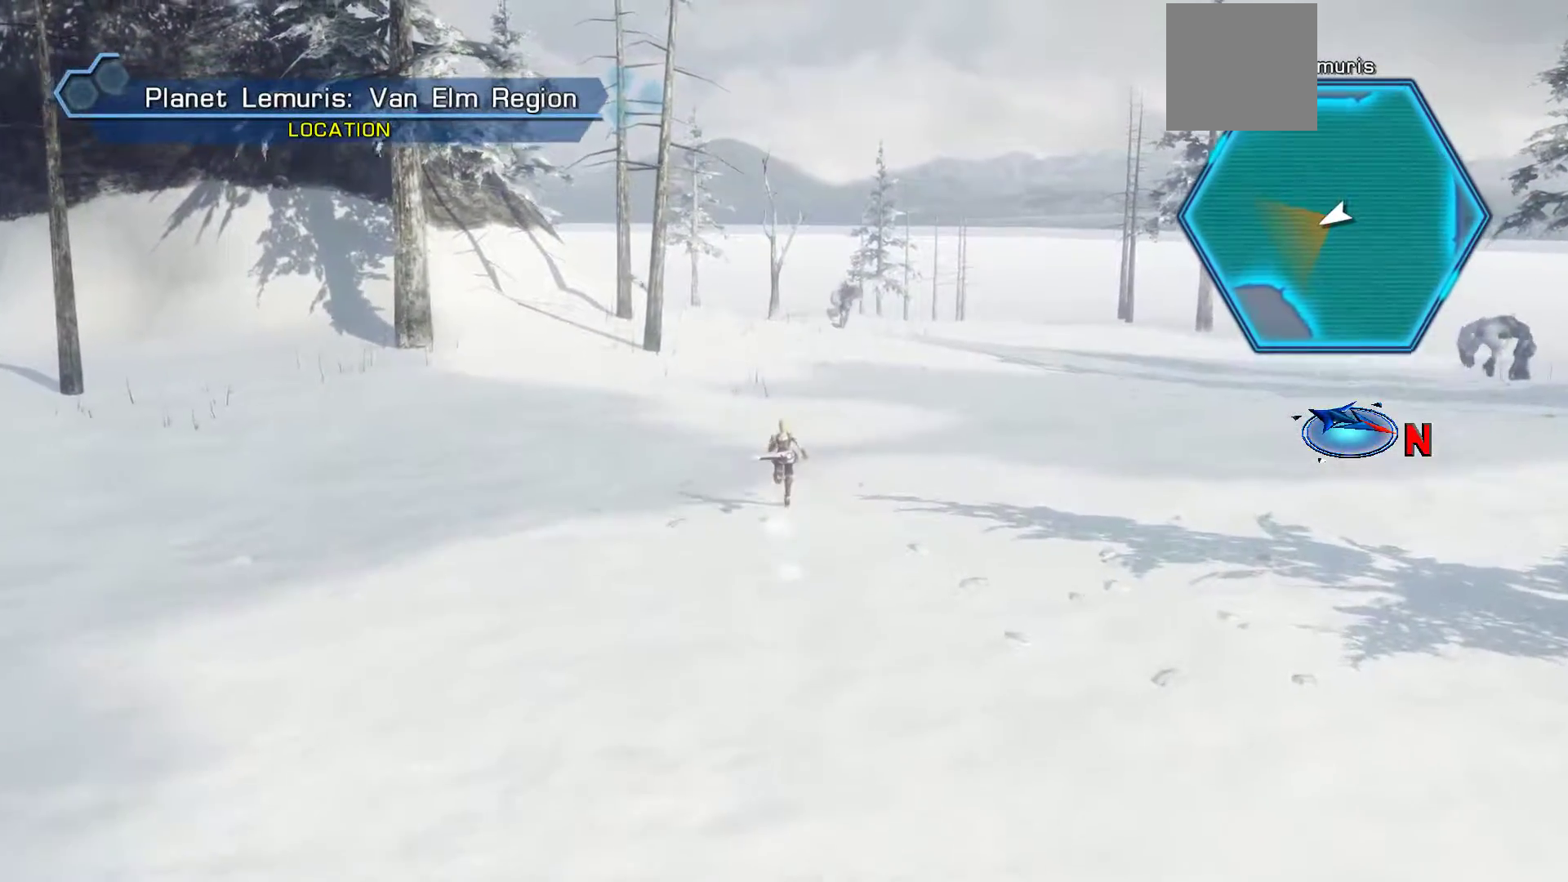
{"dt_ms": 500, "buttons": [], "left_stick": "up", "right_stick": "center", "events": [[167, "X", "up"]]}
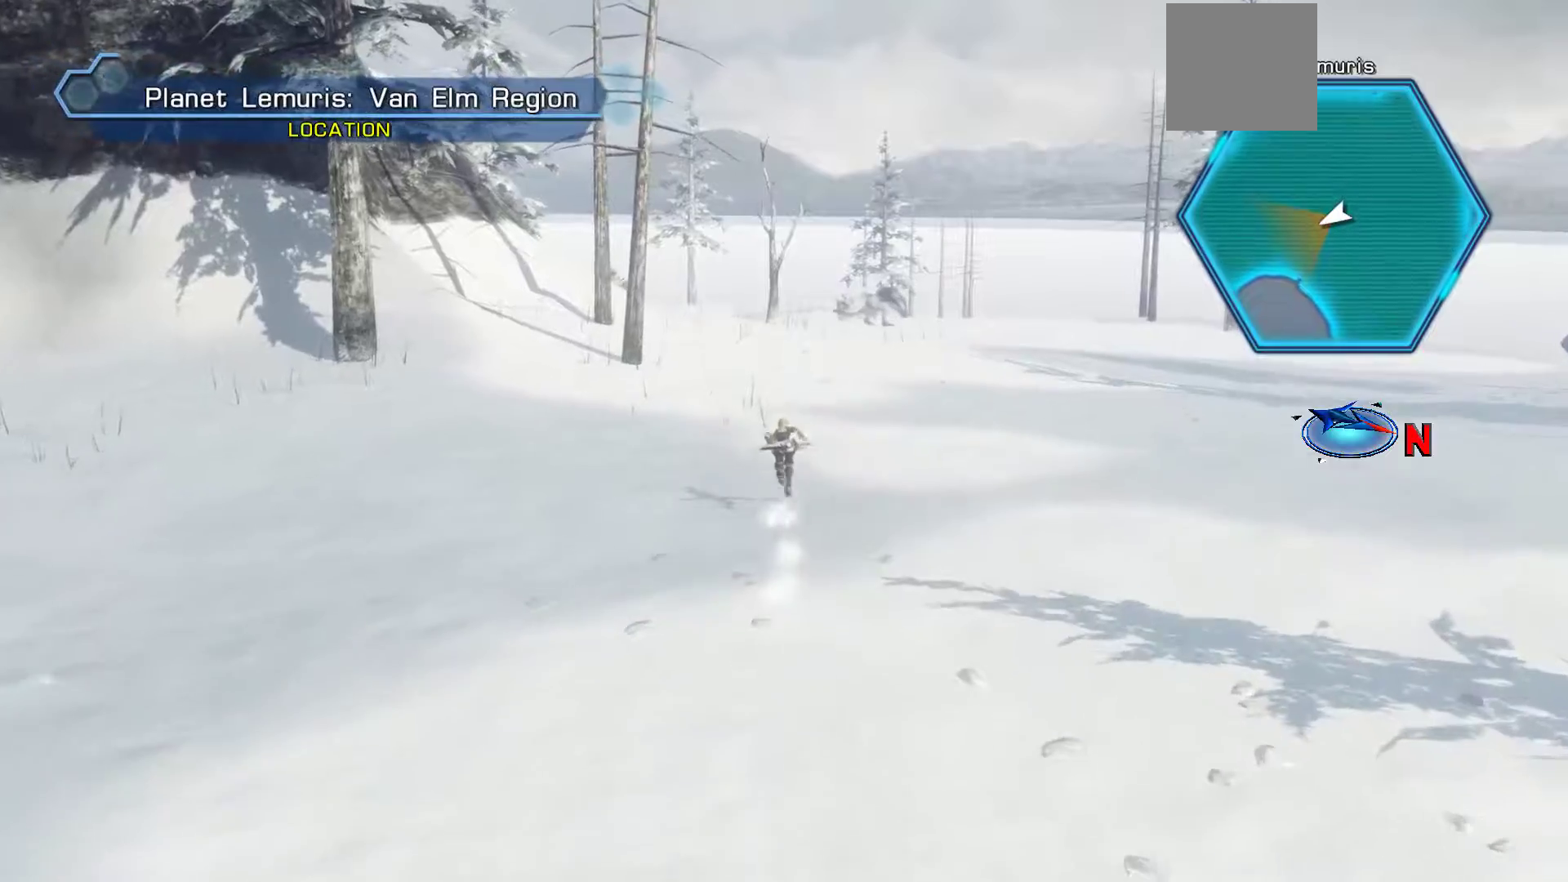
{"dt_ms": 500, "buttons": ["X"], "left_stick": "up", "right_stick": "center", "events": [[450, "X", "down"]]}
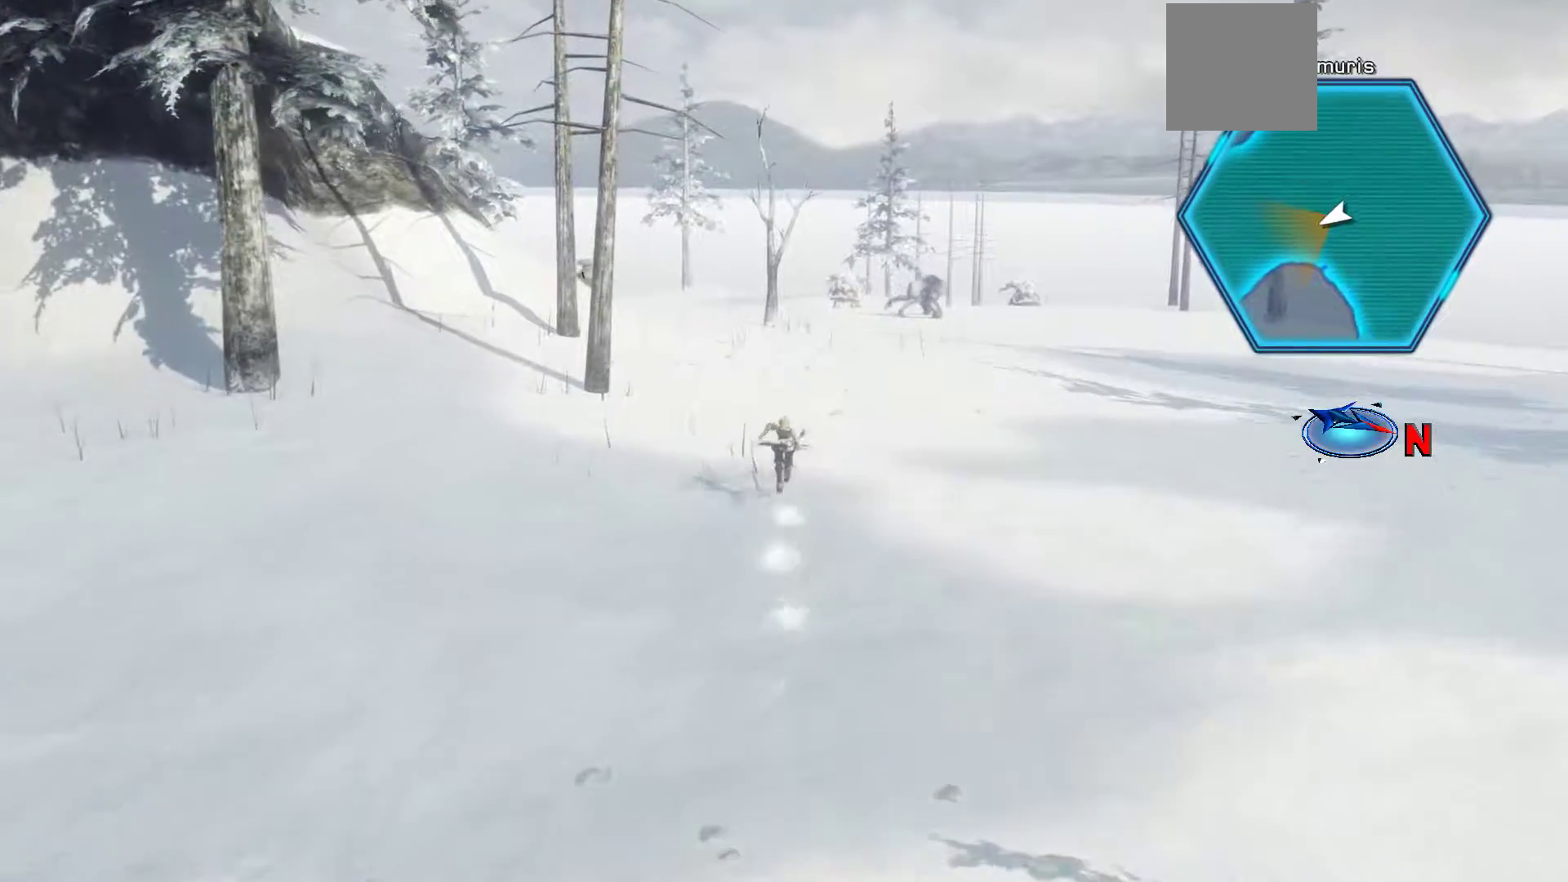
{"dt_ms": 500, "buttons": [], "left_stick": "up", "right_stick": "center", "events": [[150, "X", "up"], [283, "X", "down"], [433, "X", "up"]]}
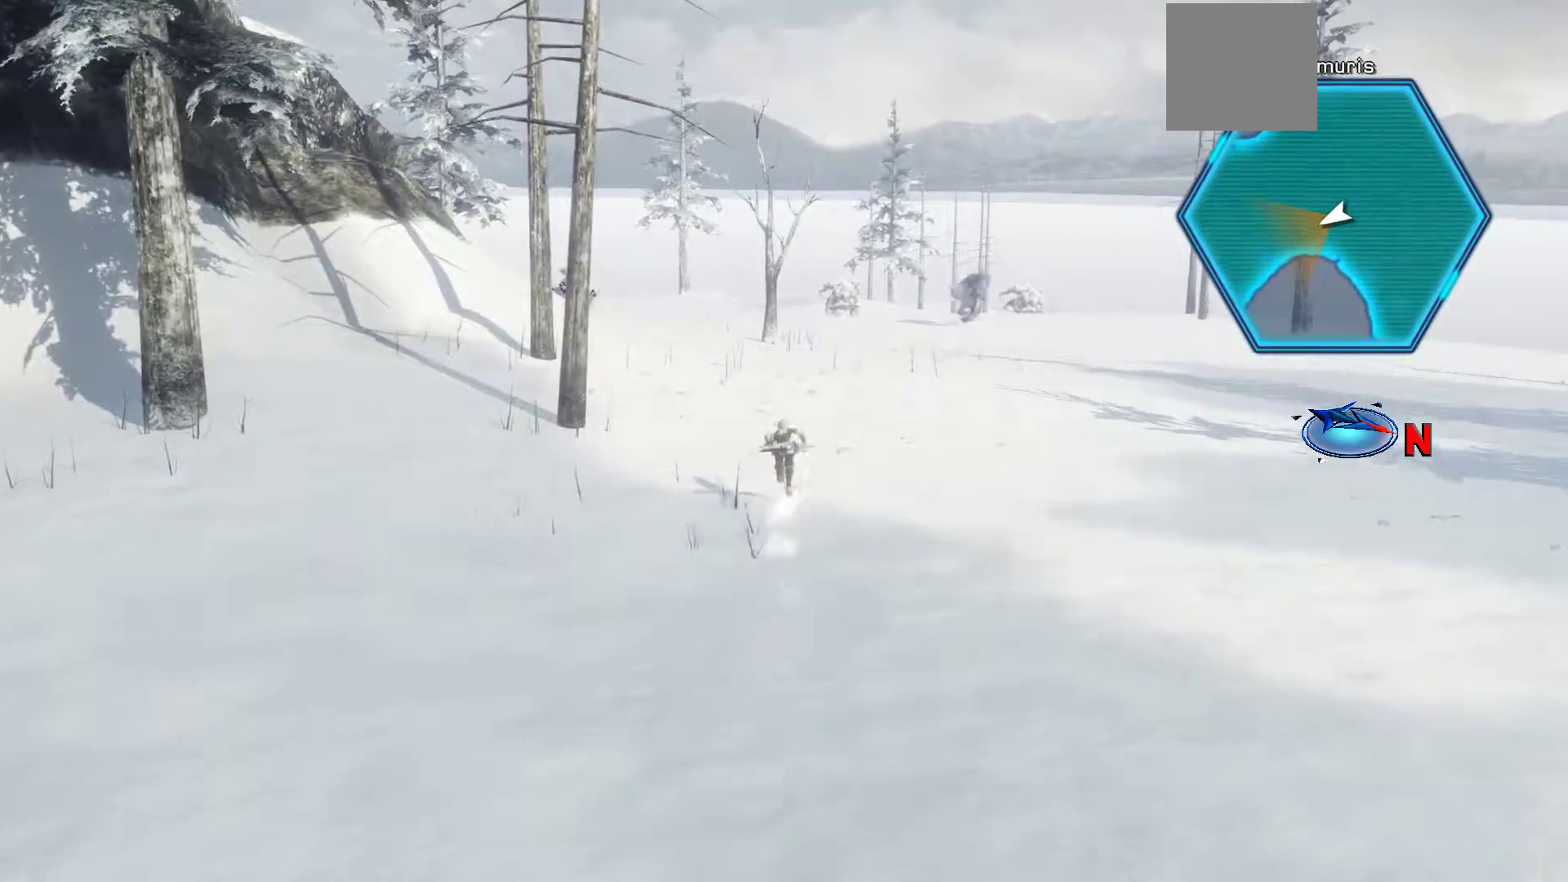
{"dt_ms": 500, "buttons": [], "left_stick": "up", "right_stick": "center", "events": []}